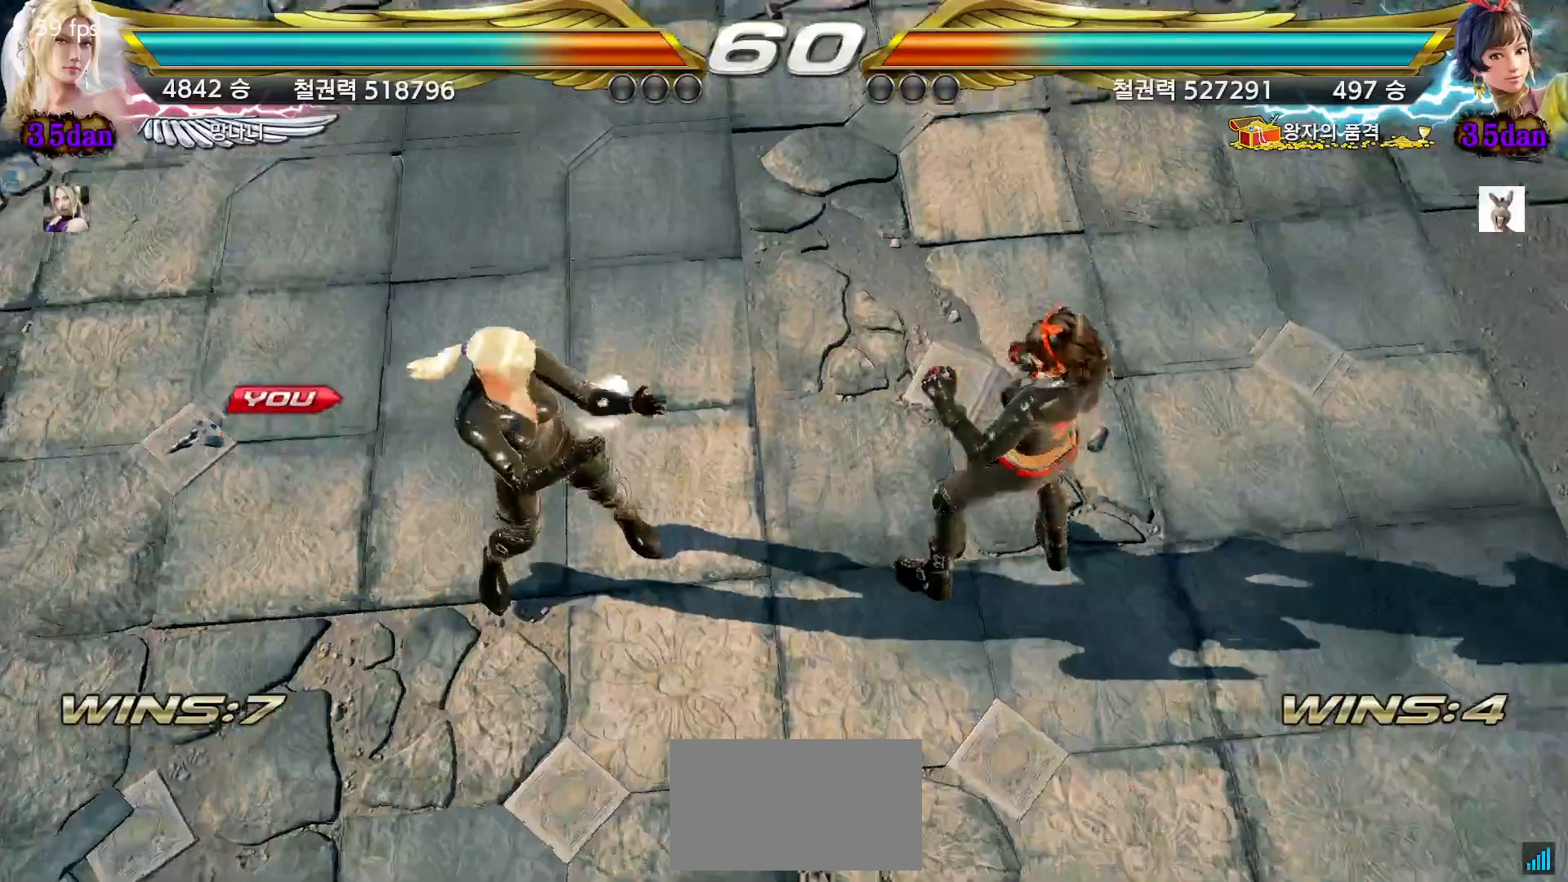
Gameplay with a controller (arcade stick); each line is a JSON object with the inputs held at the frame after it (dt_ms = milliseconds from this image to that frame). "events" lists button and stick changes between this image and that frame as [ms after this image, input, new state], when the widget could be followed in between. Not read: L3 R3 Y other_buttons.
{"dt_ms": 500, "buttons": ["START"], "left_stick": "center", "events": [[33, "START", "down"], [117, "START", "up"], [183, "START", "down"], [283, "START", "up"], [317, "START", "down"], [417, "START", "up"], [483, "START", "down"]]}
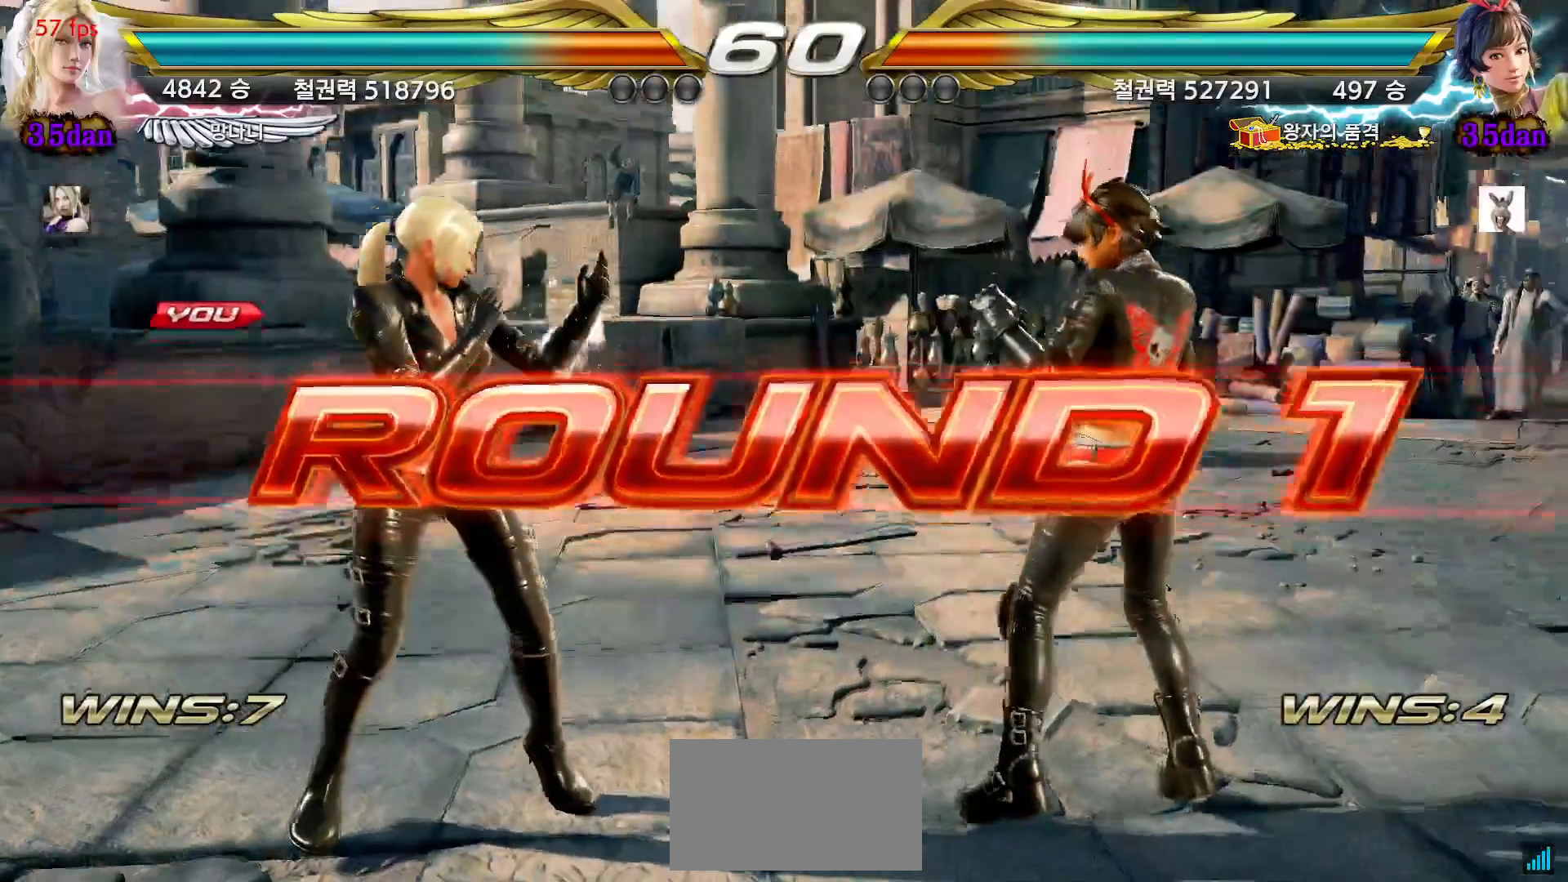
{"dt_ms": 500, "buttons": ["START"], "left_stick": "center", "events": [[83, "START", "up"], [133, "START", "down"], [233, "START", "up"], [300, "START", "down"], [400, "START", "up"], [467, "START", "down"]]}
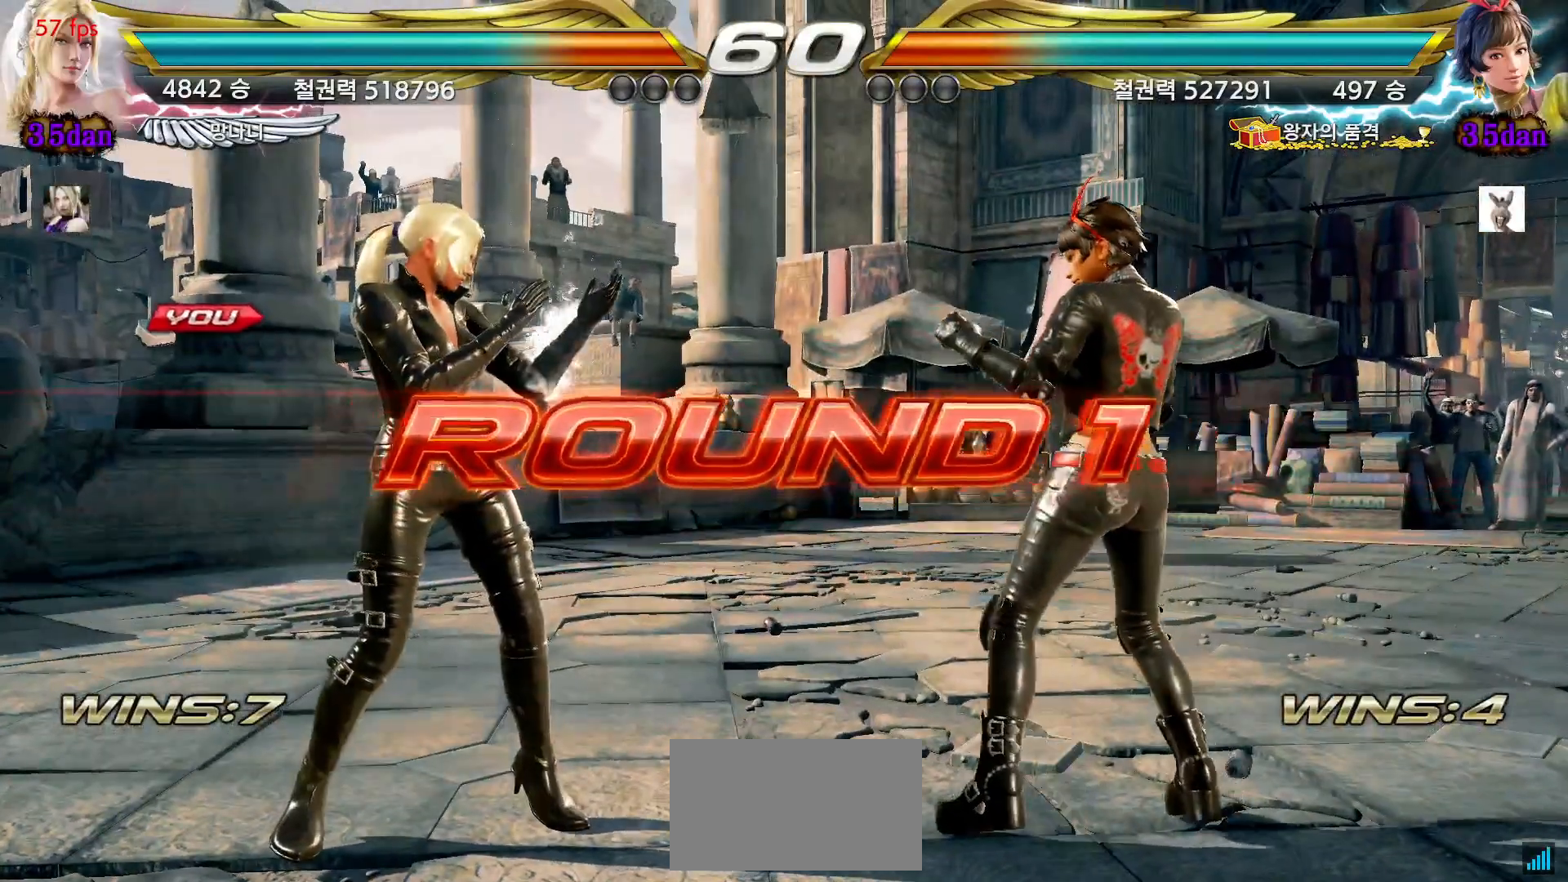
{"dt_ms": 500, "buttons": ["START"], "left_stick": "center", "events": [[50, "START", "up"], [117, "START", "down"], [217, "START", "up"], [283, "START", "down"], [367, "START", "up"], [433, "START", "down"]]}
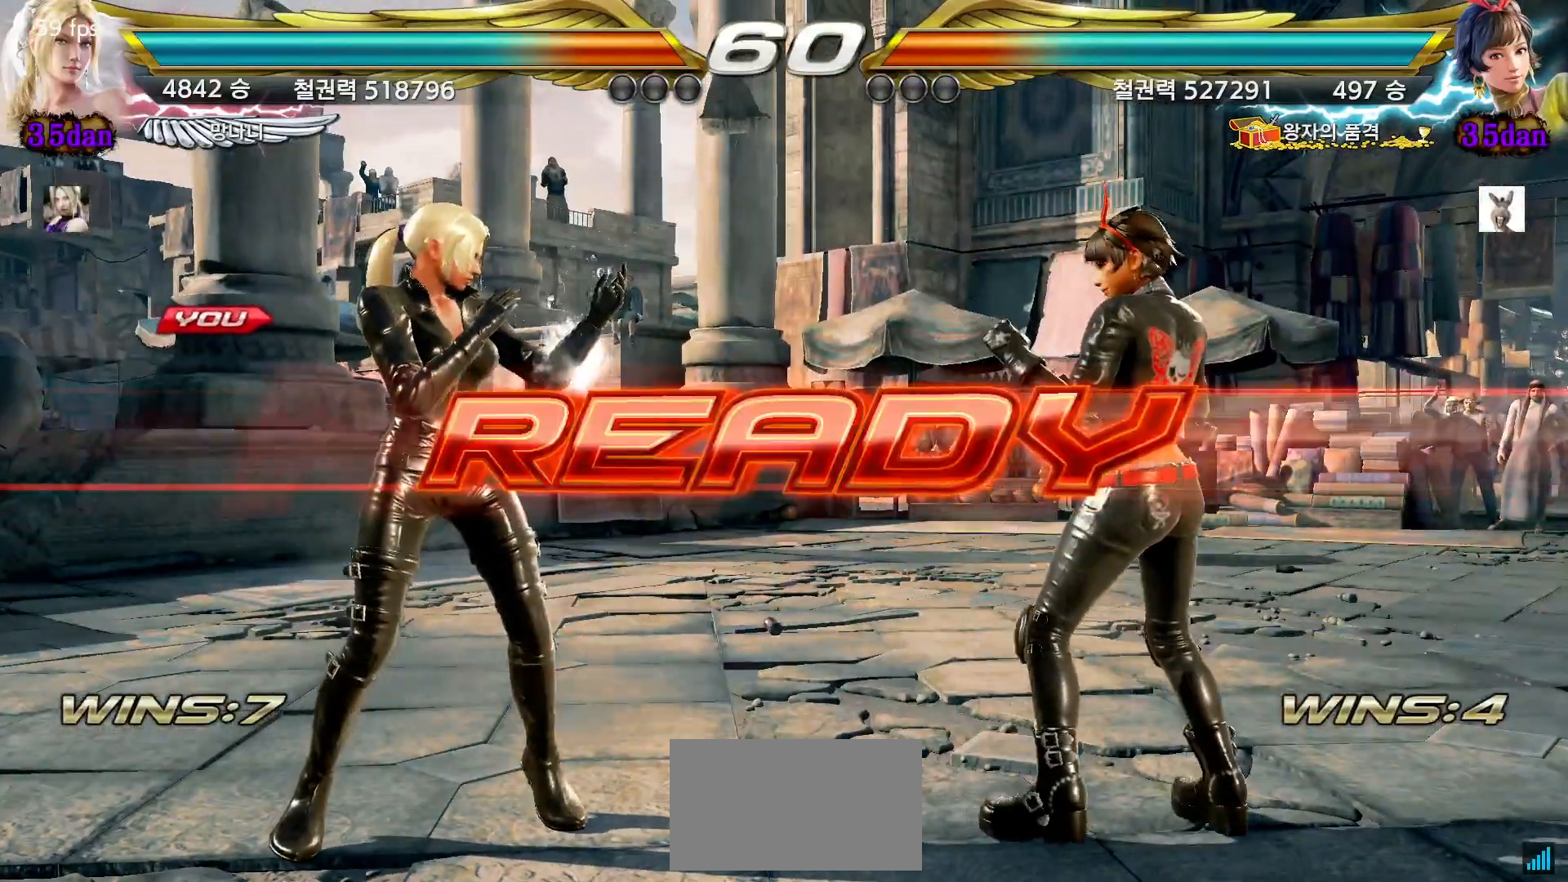
{"dt_ms": 500, "buttons": [], "left_stick": "center", "events": [[17, "START", "up"], [83, "START", "down"], [167, "START", "up"], [200, "START", "down"], [317, "START", "up"]]}
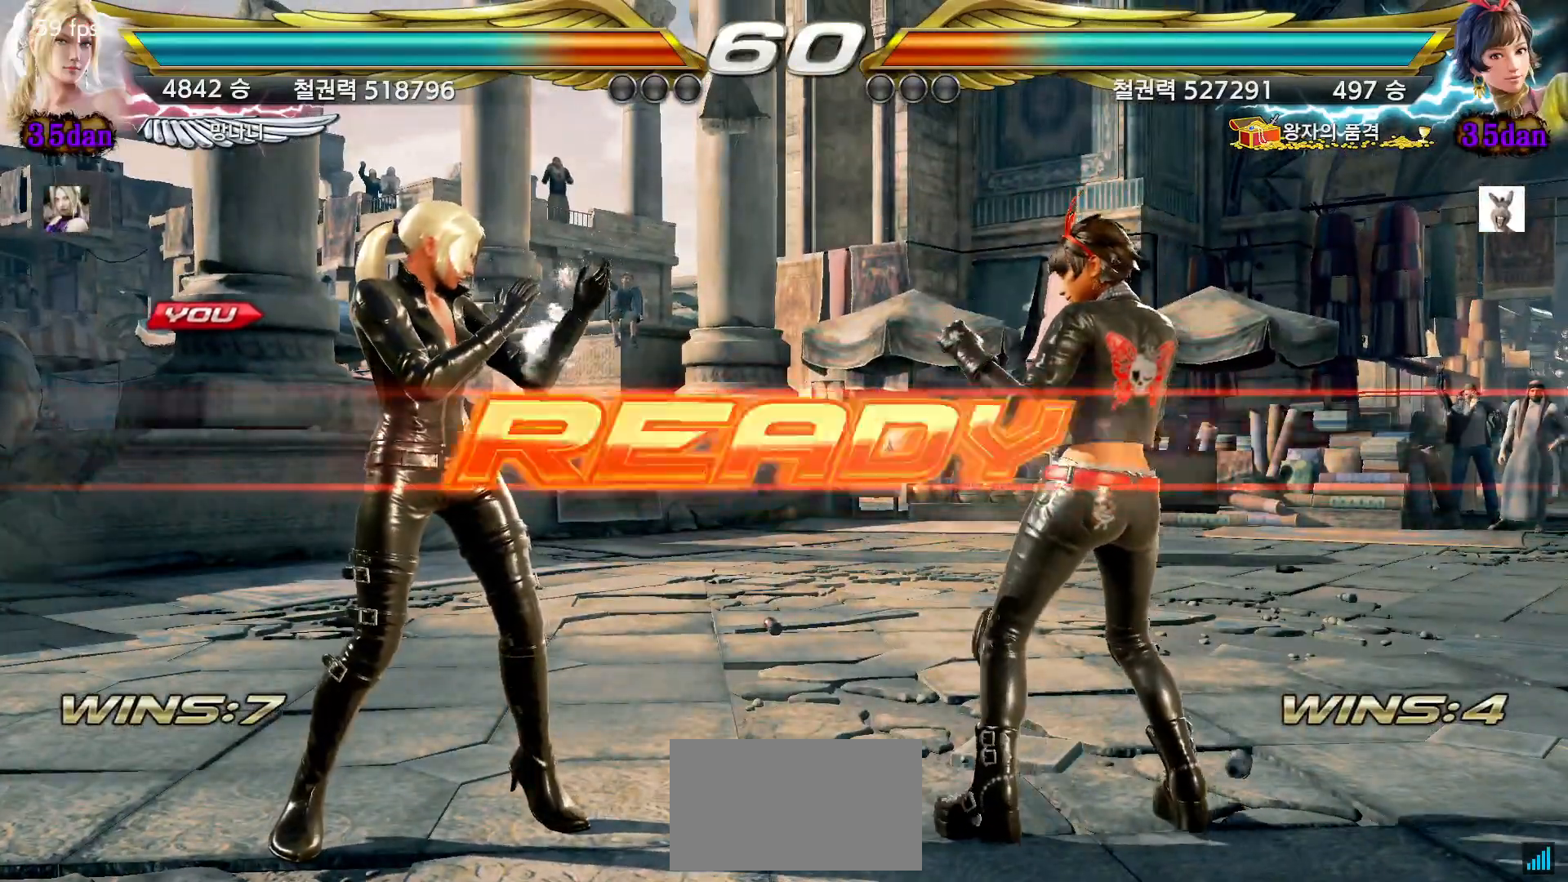
{"dt_ms": 500, "buttons": [], "left_stick": "center", "events": []}
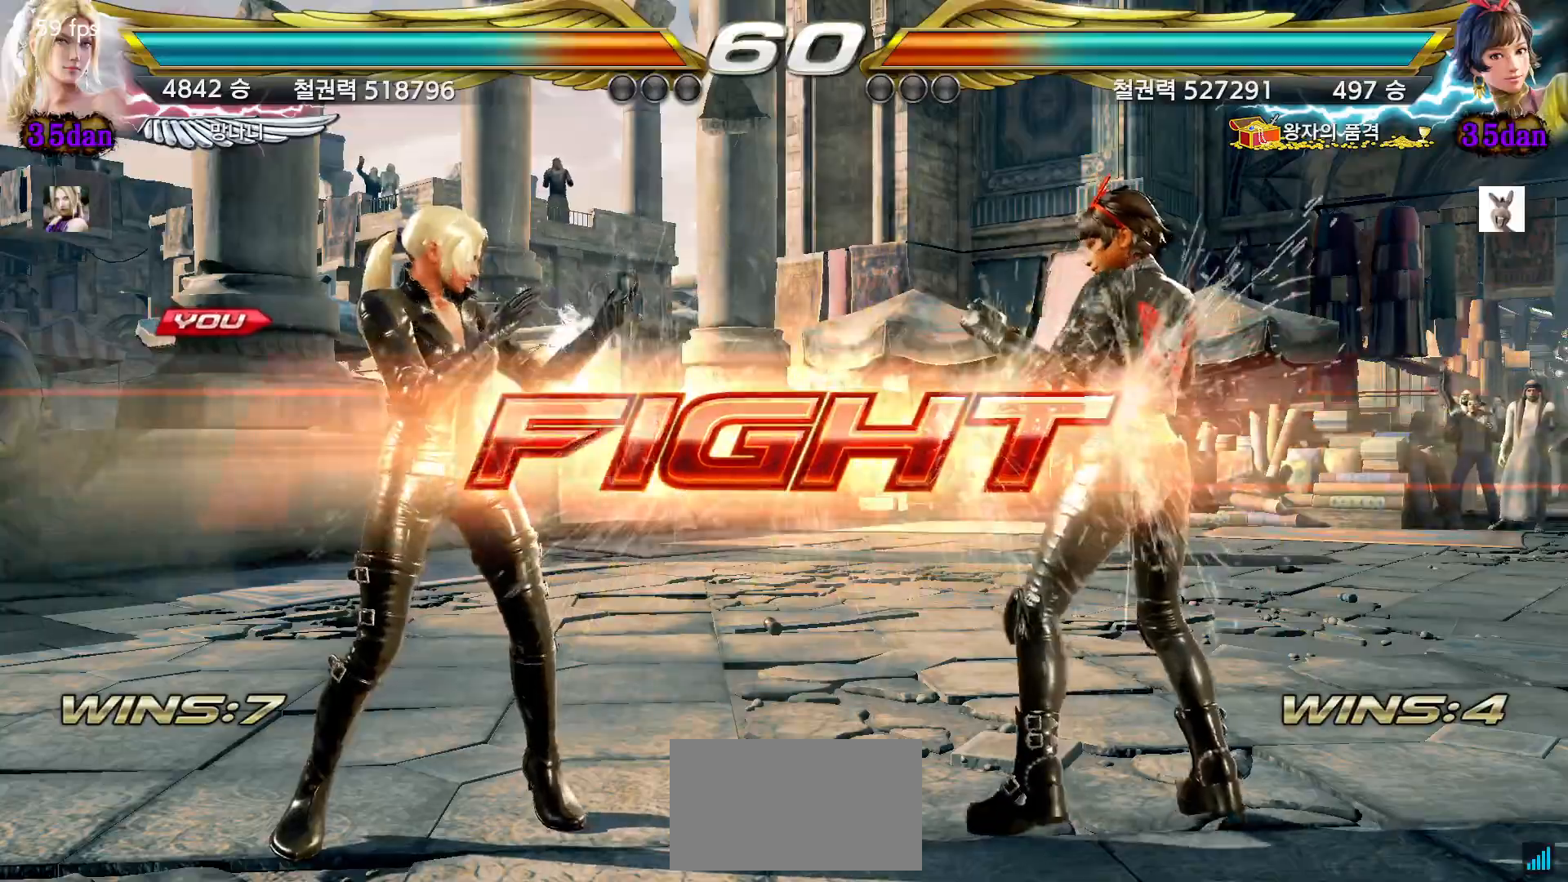
{"dt_ms": 500, "buttons": [], "left_stick": "left", "events": [[117, "left_stick", "down"], [200, "left_stick", "center"], [333, "left_stick", "left"], [400, "left_stick", "center"], [450, "left_stick", "left"]]}
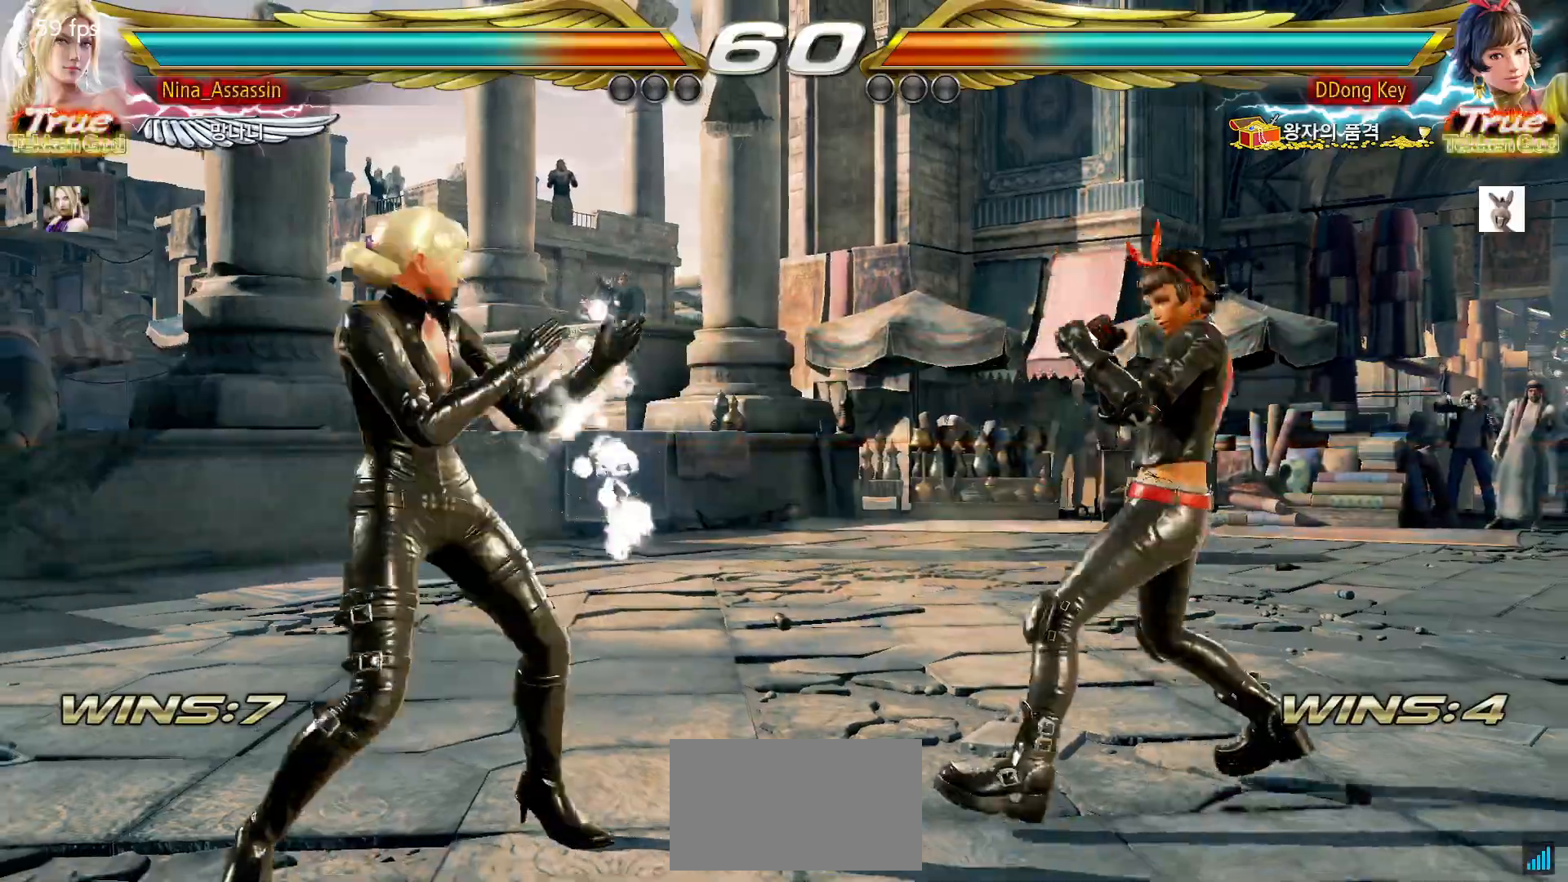
{"dt_ms": 1000, "buttons": [], "left_stick": "down-left"}
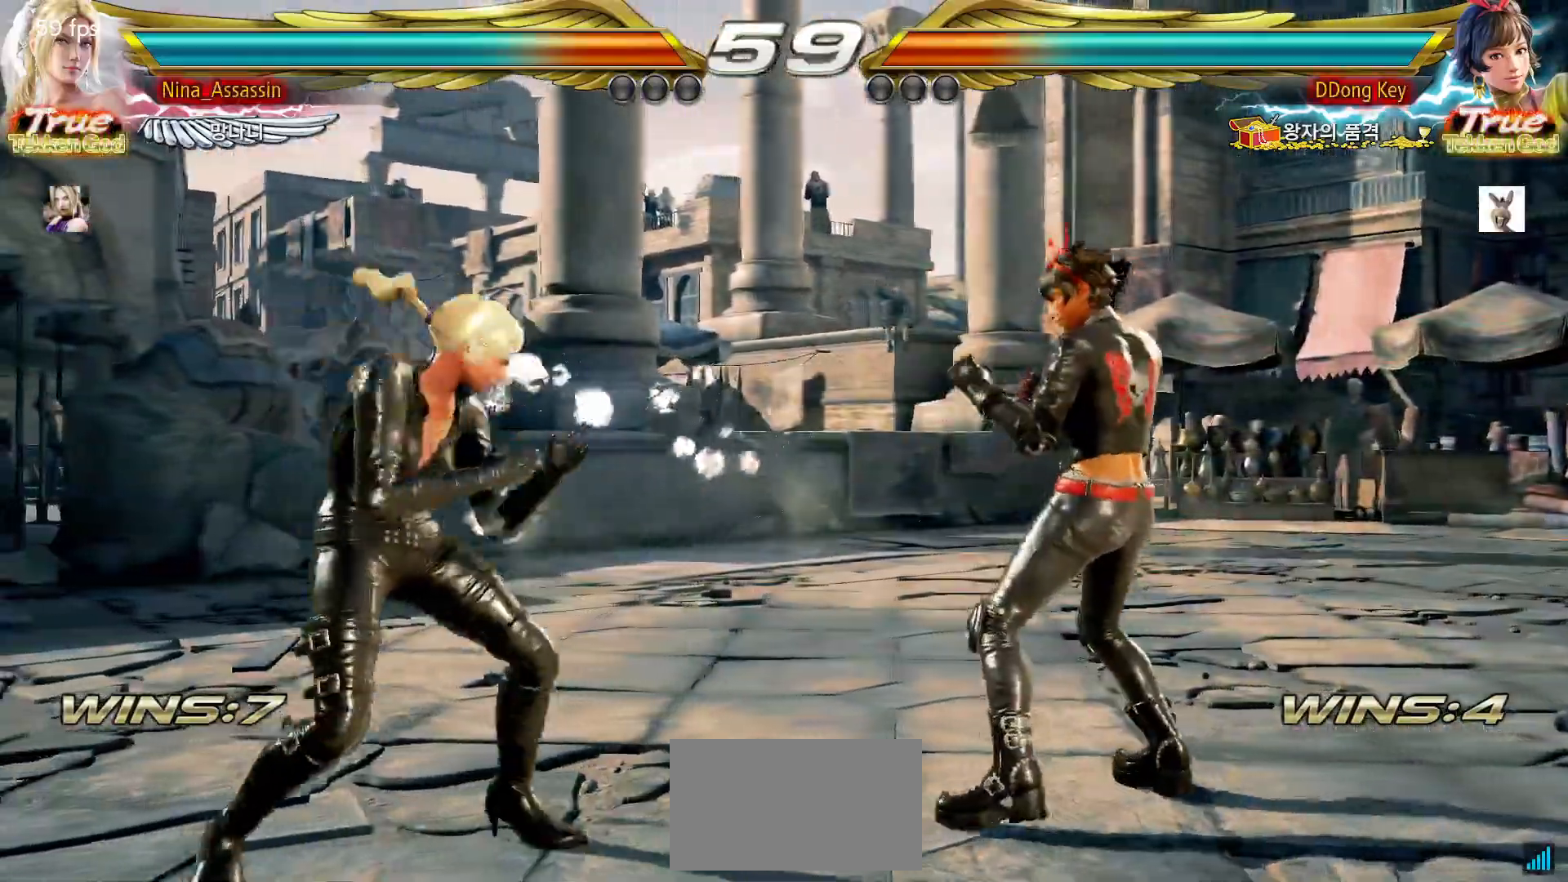
{"dt_ms": 500, "buttons": [], "left_stick": "center", "events": [[83, "left_stick", "left"], [300, "left_stick", "up"], [350, "left_stick", "center"], [433, "left_stick", "right"], [483, "left_stick", "center"]]}
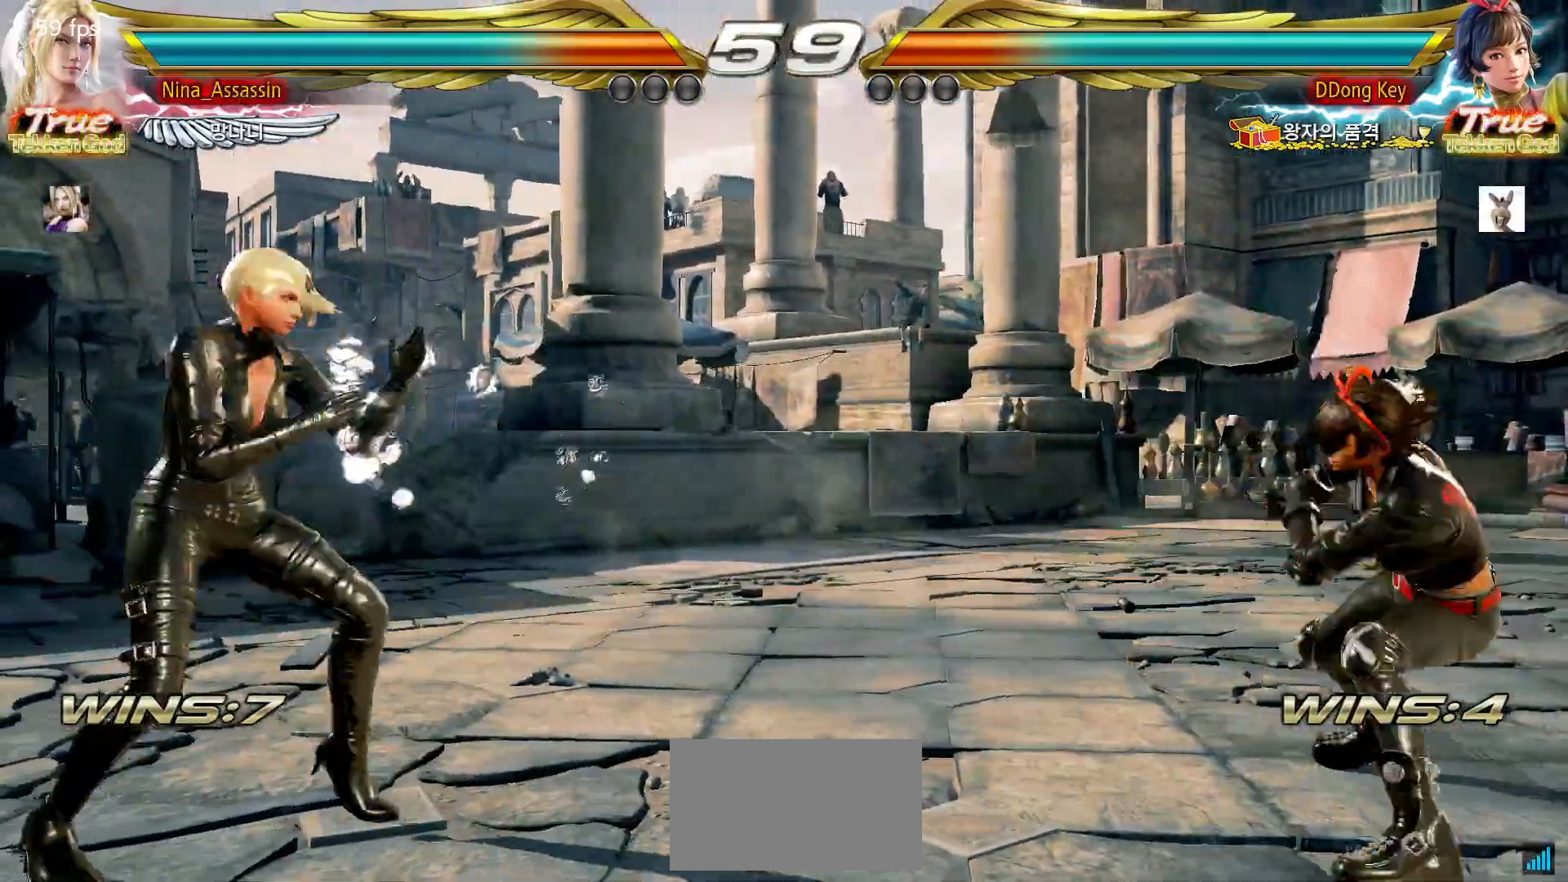
{"dt_ms": 500, "buttons": [], "left_stick": "down-right", "events": [[50, "left_stick", "right"], [350, "left_stick", "down-right"], [400, "L1", "down"], [483, "L1", "up"]]}
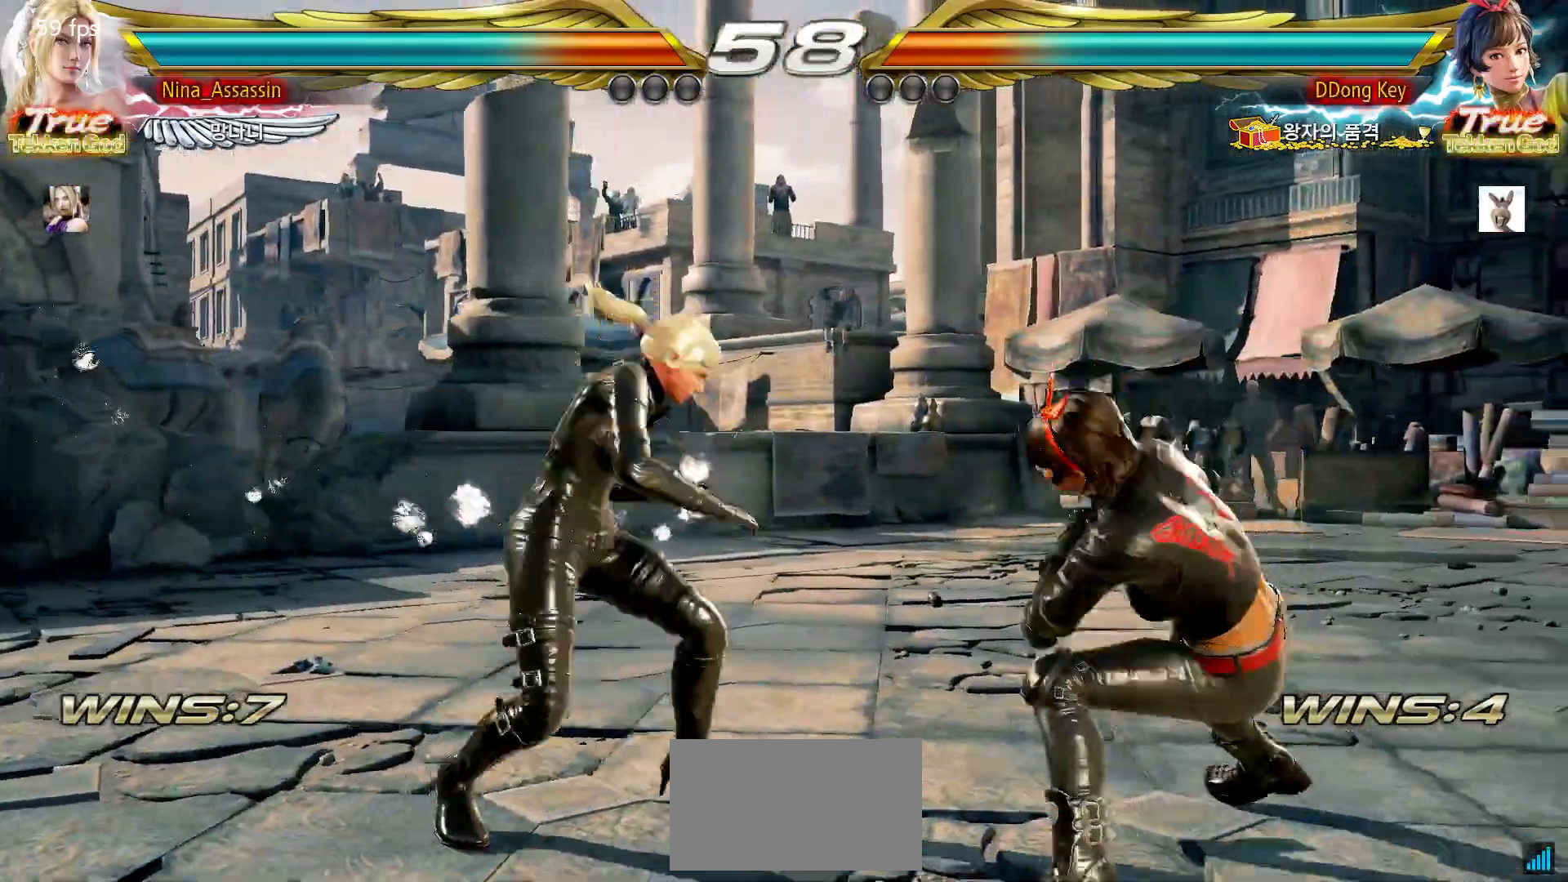
{"dt_ms": 500, "buttons": [], "left_stick": "left", "events": [[67, "left_stick", "center"], [383, "left_stick", "left"], [450, "left_stick", "center"], [500, "left_stick", "left"]]}
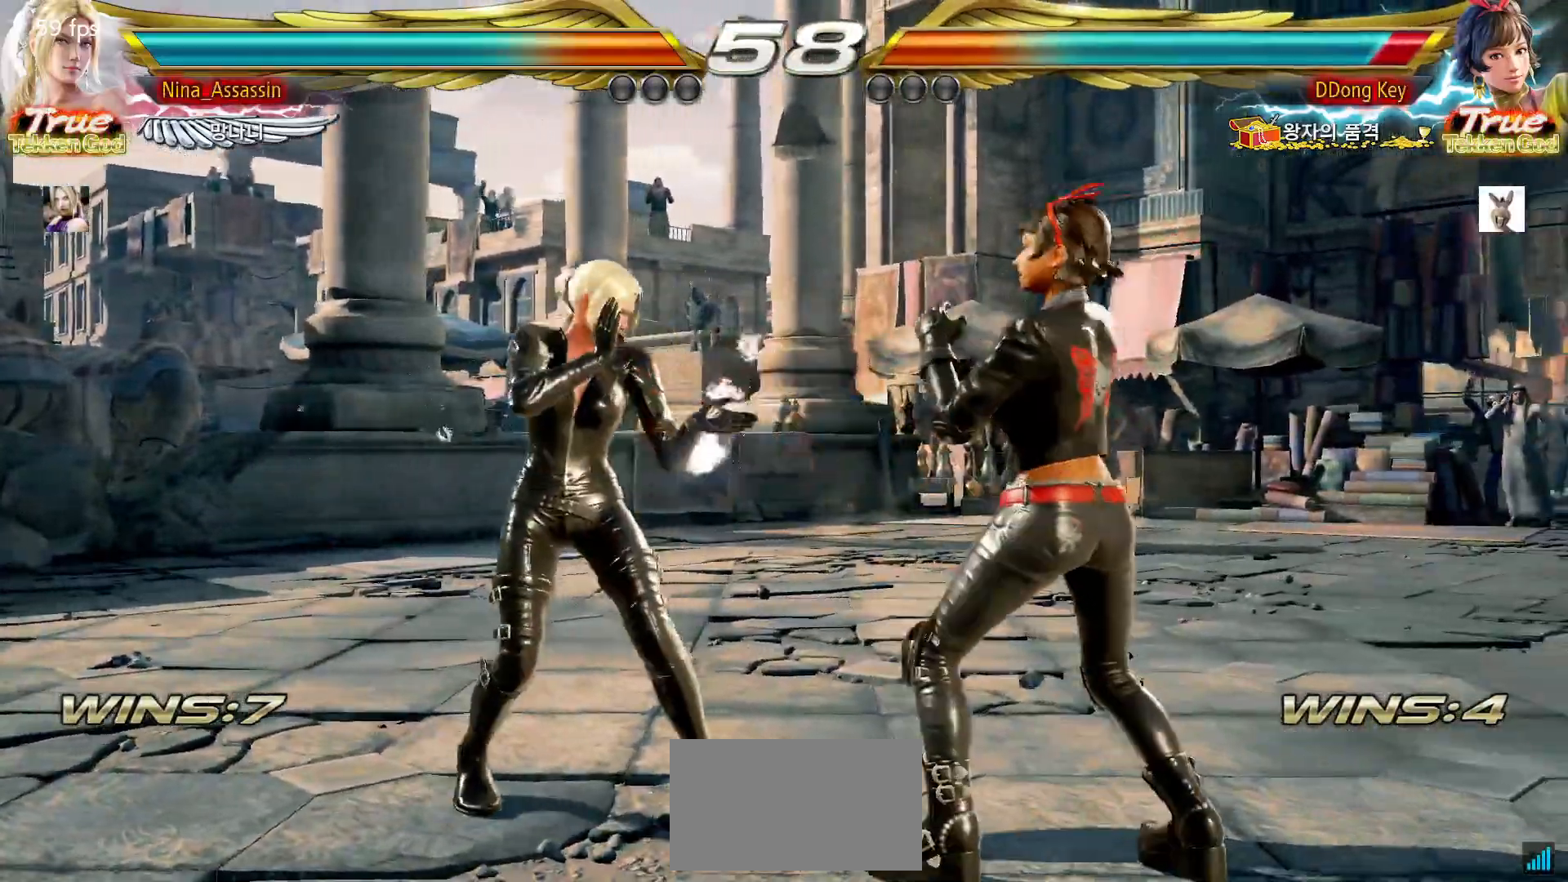
{"dt_ms": 500, "buttons": ["L1"], "left_stick": "center", "events": [[117, "left_stick", "down-left"], [250, "L1", "down"], [283, "left_stick", "center"], [300, "L1", "up"], [367, "L1", "down"], [417, "L1", "up"], [500, "L1", "down"]]}
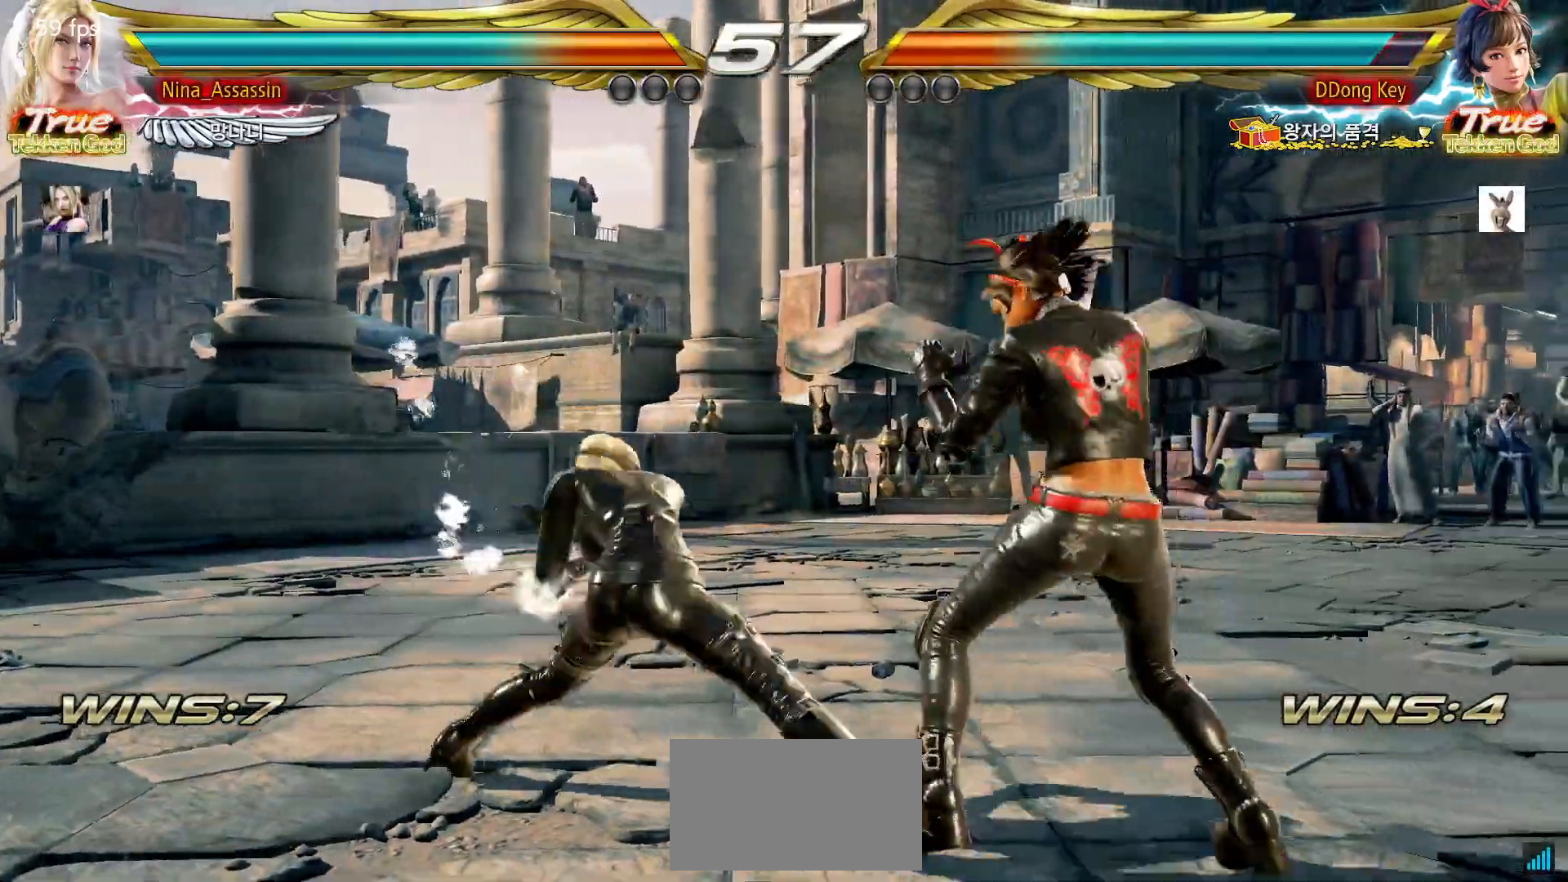
{"dt_ms": 1000, "buttons": [], "left_stick": "center"}
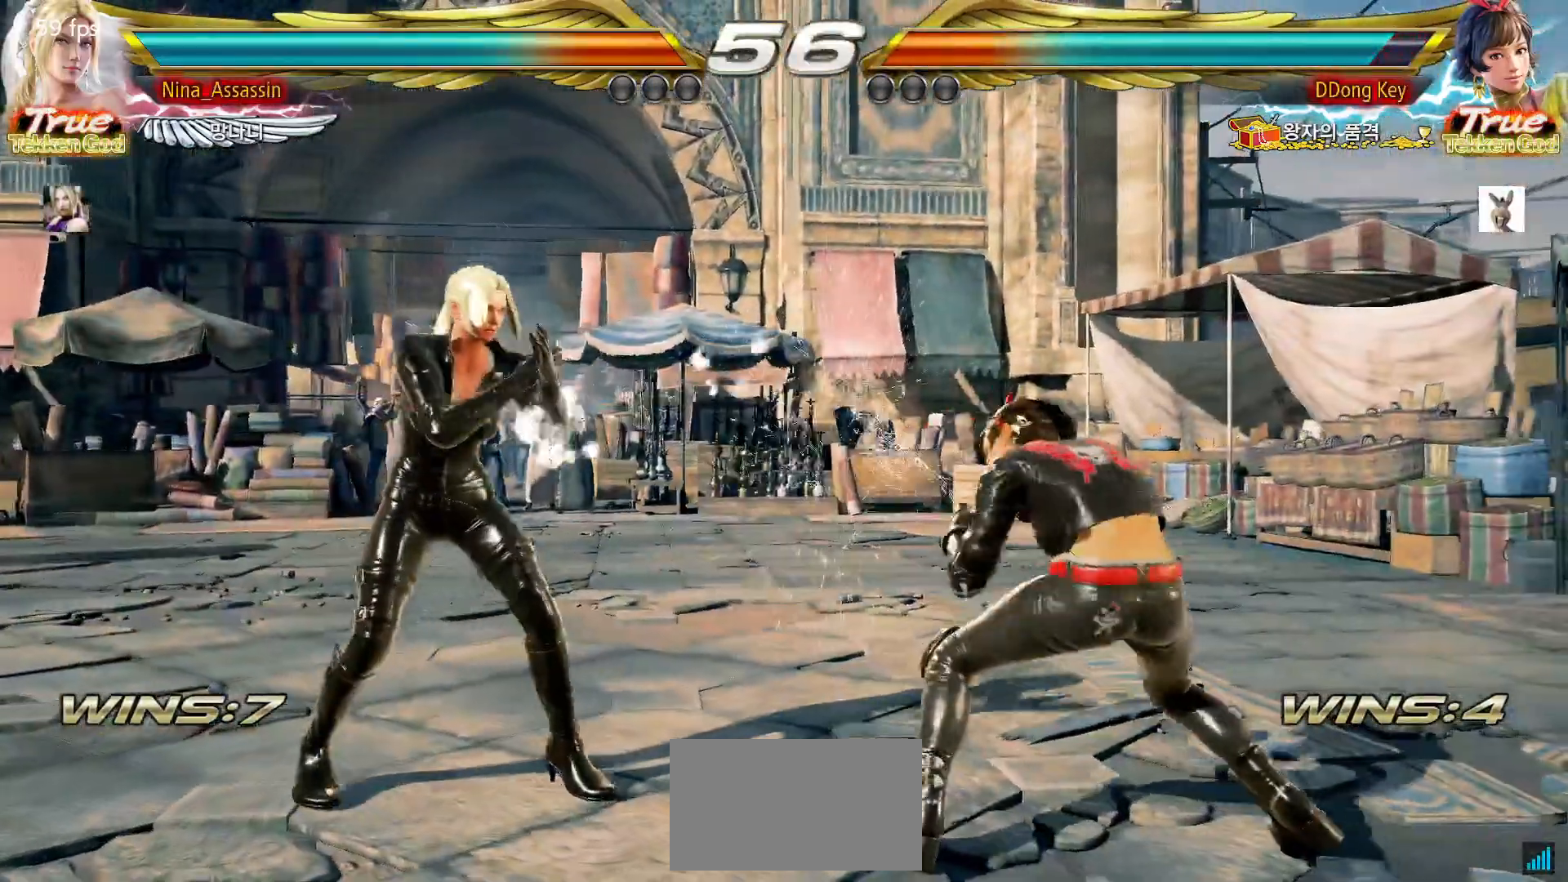
{"dt_ms": 500, "buttons": [], "left_stick": "left", "events": [[67, "left_stick", "down"], [133, "left_stick", "center"], [283, "left_stick", "left"], [350, "left_stick", "center"], [400, "left_stick", "left"]]}
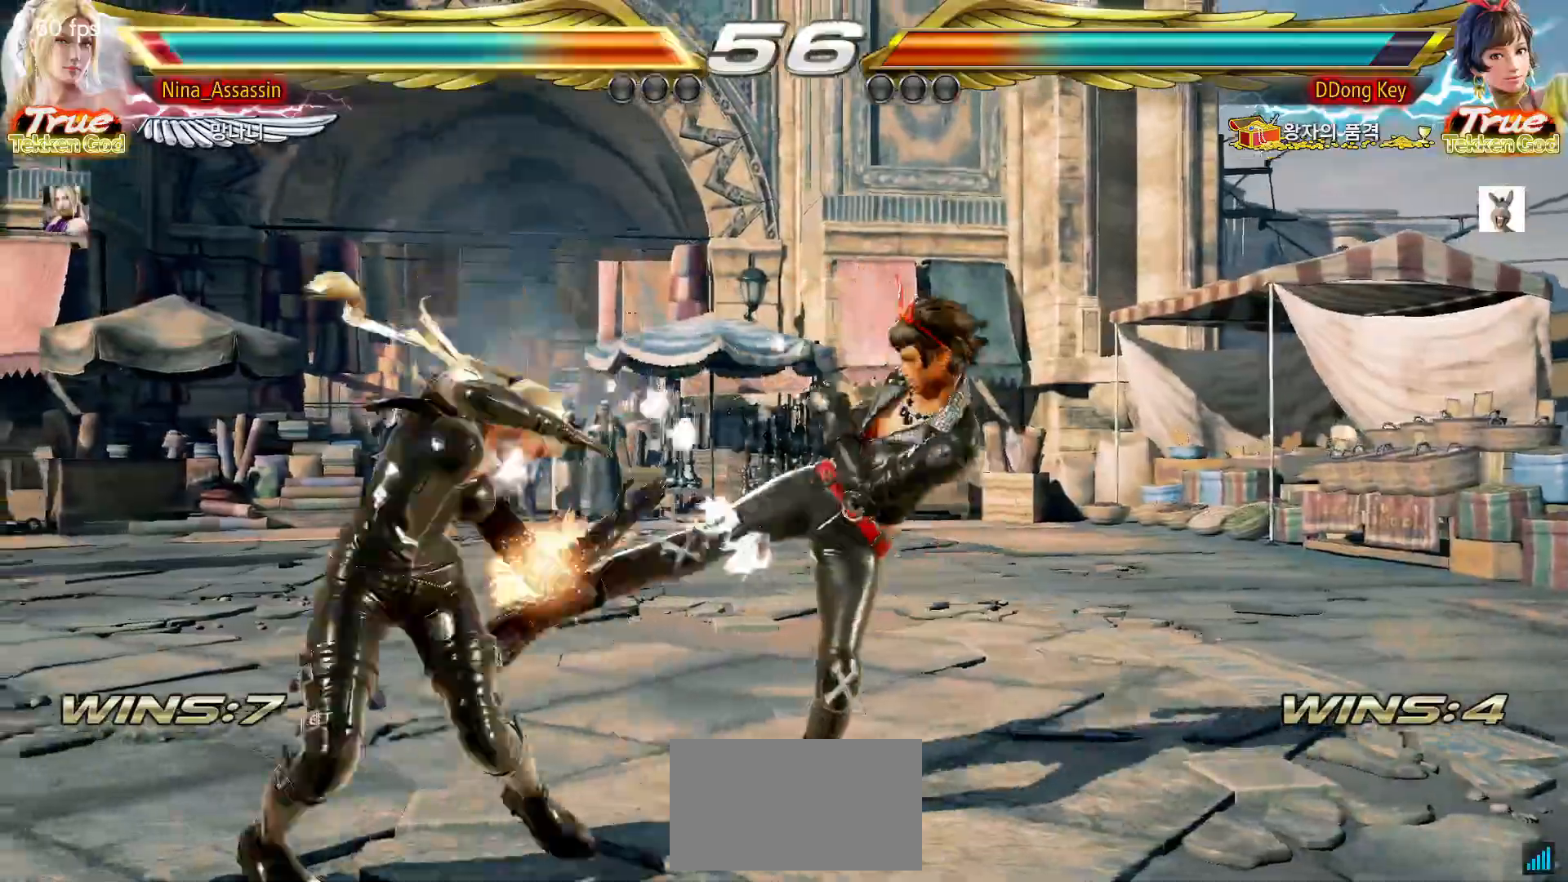
{"dt_ms": 500, "buttons": ["L1"], "left_stick": "down-right", "events": [[133, "left_stick", "center"], [300, "left_stick", "down-right"], [333, "L1", "down"], [417, "L1", "up"], [483, "L1", "down"]]}
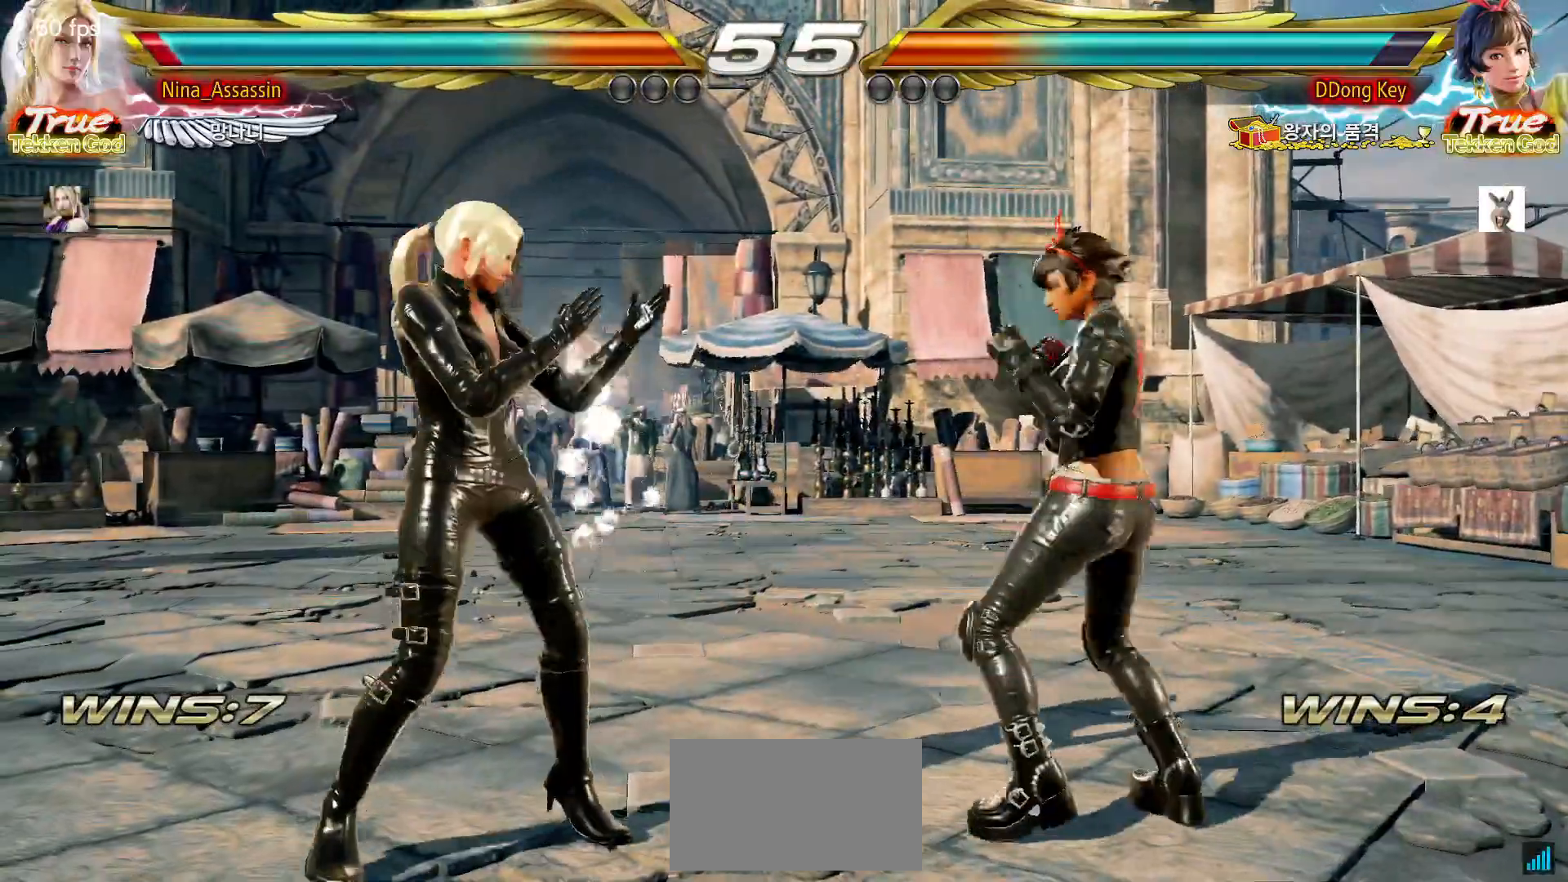
{"dt_ms": 500, "buttons": [], "left_stick": "left", "events": [[50, "L1", "up"], [117, "left_stick", "center"], [367, "left_stick", "left"]]}
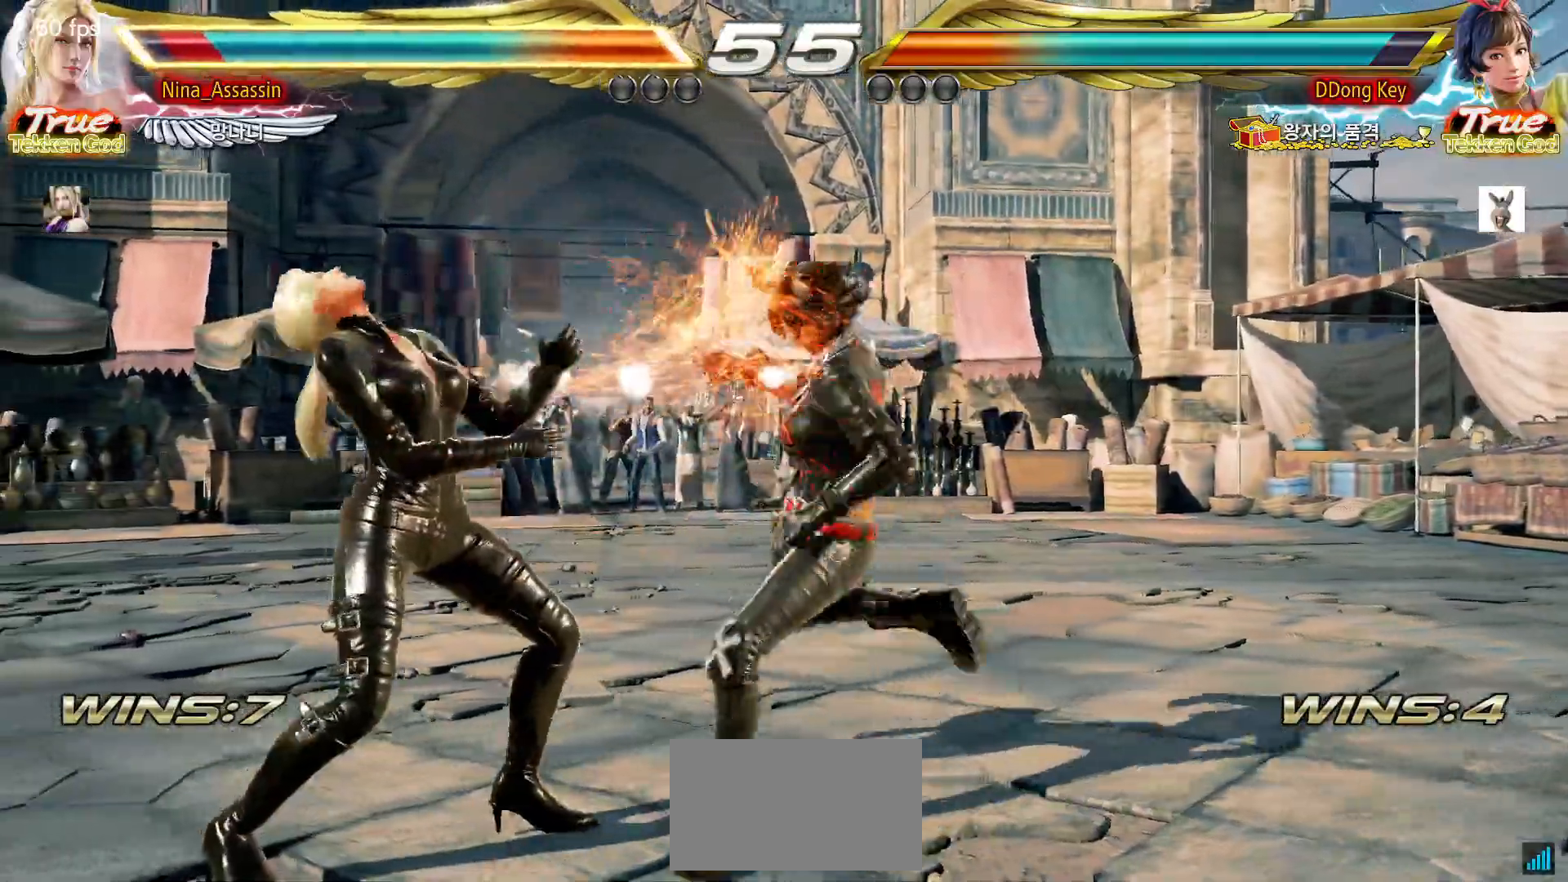
{"dt_ms": 500, "buttons": [], "left_stick": "down", "events": [[417, "left_stick", "center"], [500, "left_stick", "down"]]}
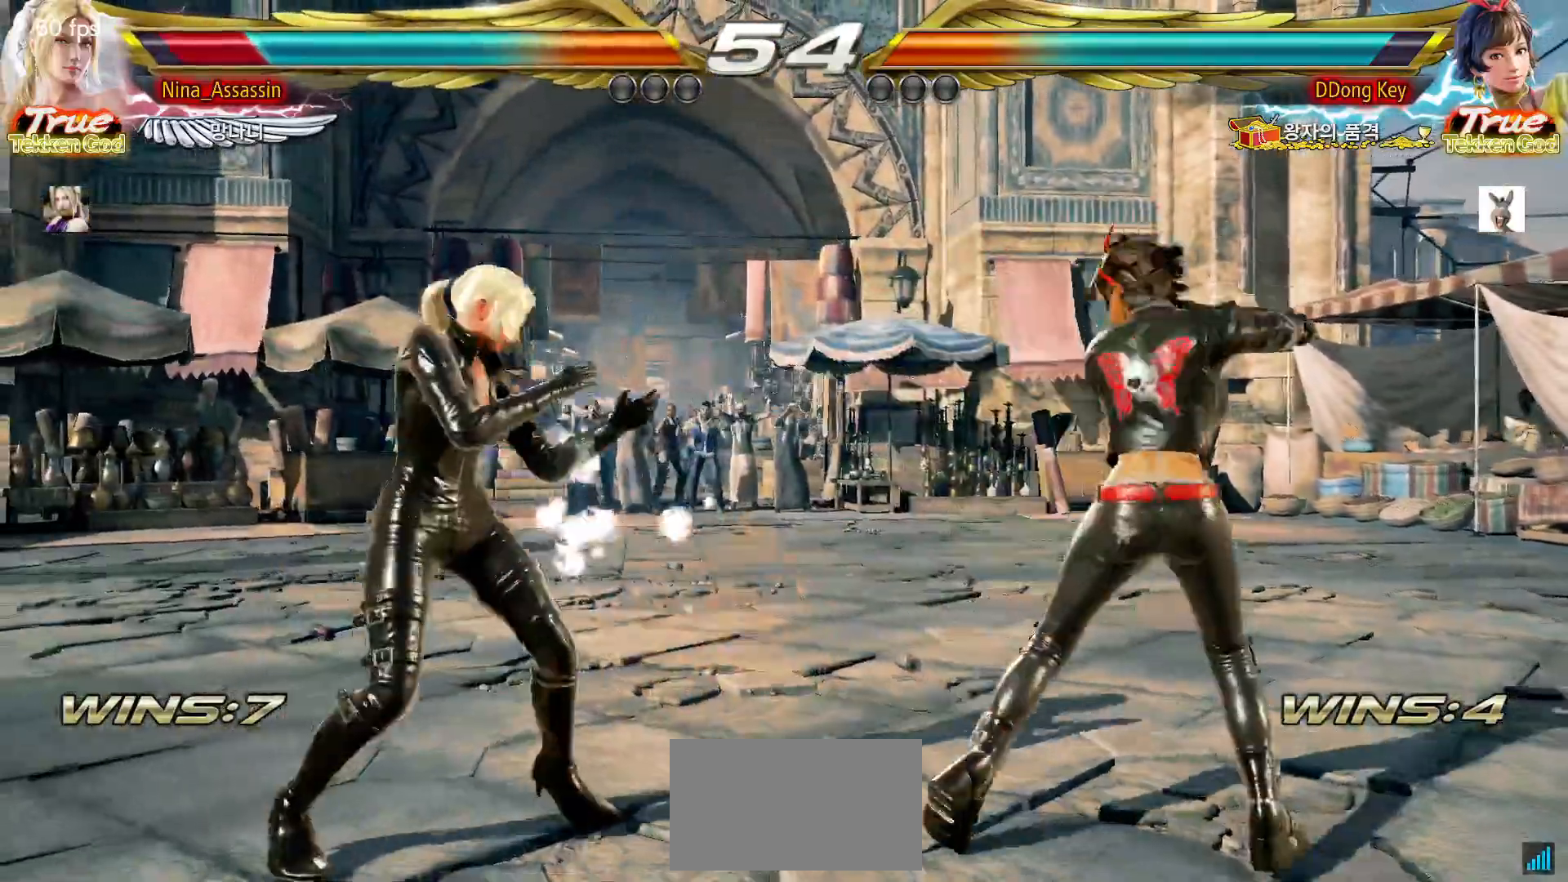
{"dt_ms": 500, "buttons": [], "left_stick": "left", "events": [[83, "left_stick", "center"], [233, "left_stick", "left"], [300, "left_stick", "center"], [350, "left_stick", "left"]]}
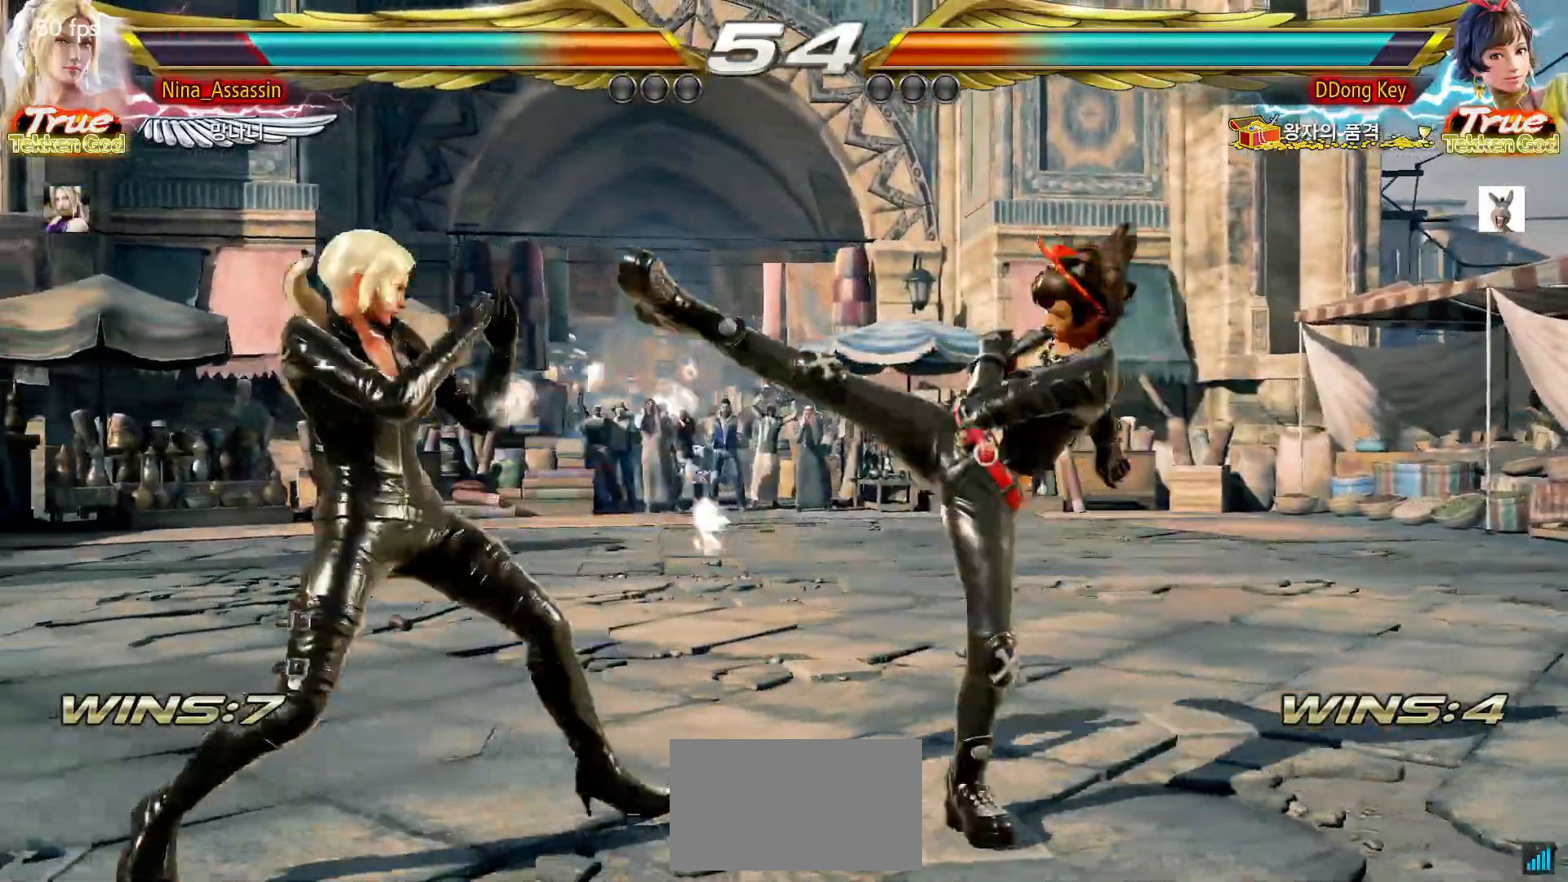
{"dt_ms": 500, "buttons": [], "left_stick": "down", "events": [[150, "left_stick", "center"], [200, "left_stick", "right"], [267, "left_stick", "center"], [333, "left_stick", "right"], [400, "left_stick", "down"]]}
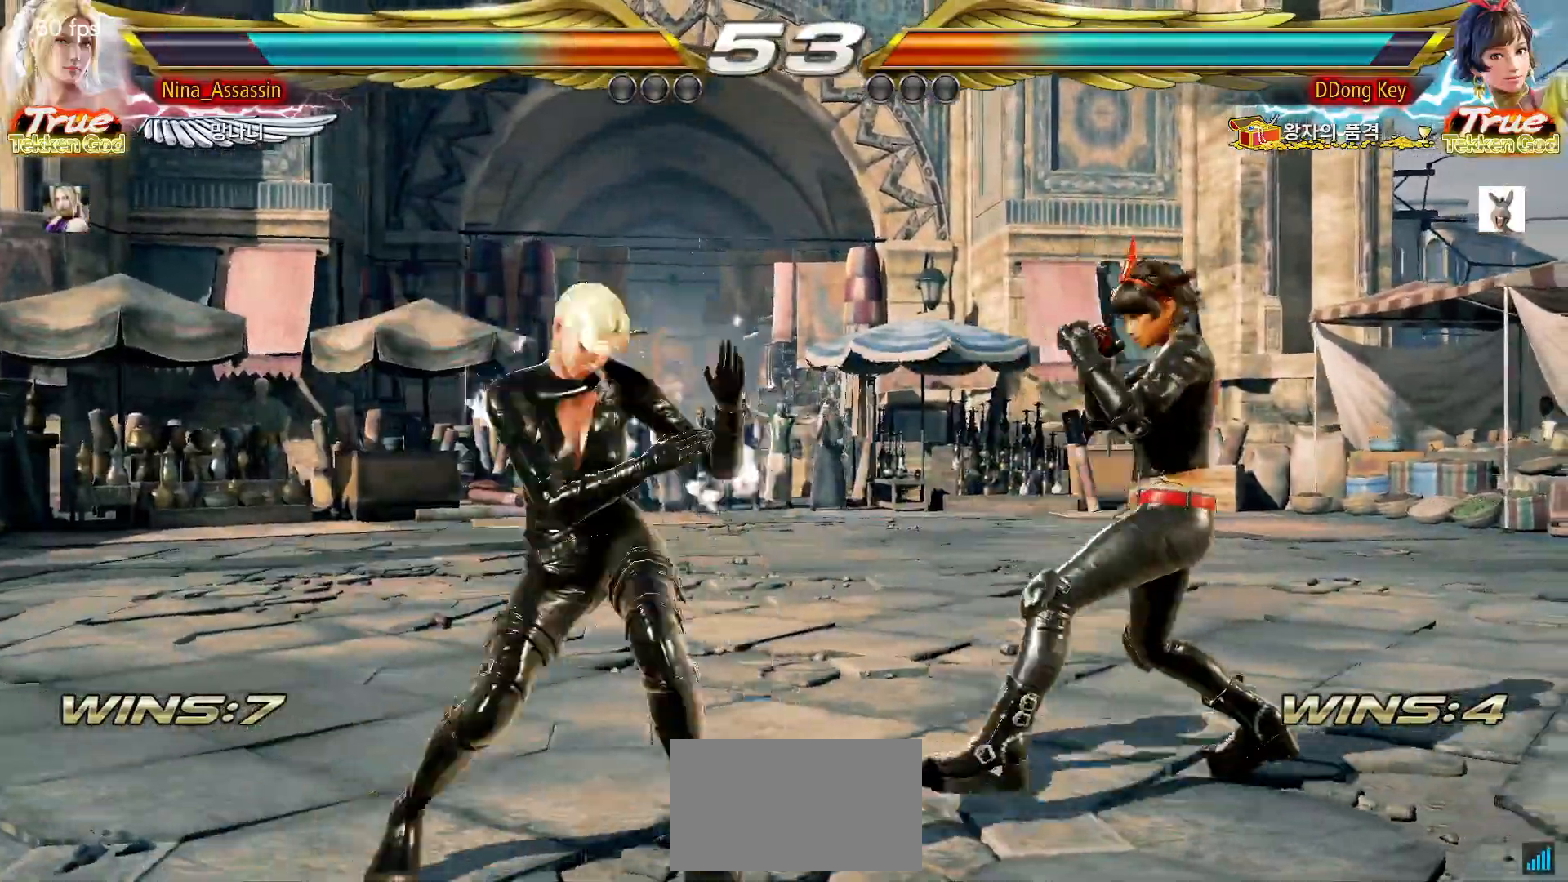
{"dt_ms": 500, "buttons": [], "left_stick": "center", "events": [[33, "left_stick", "center"]]}
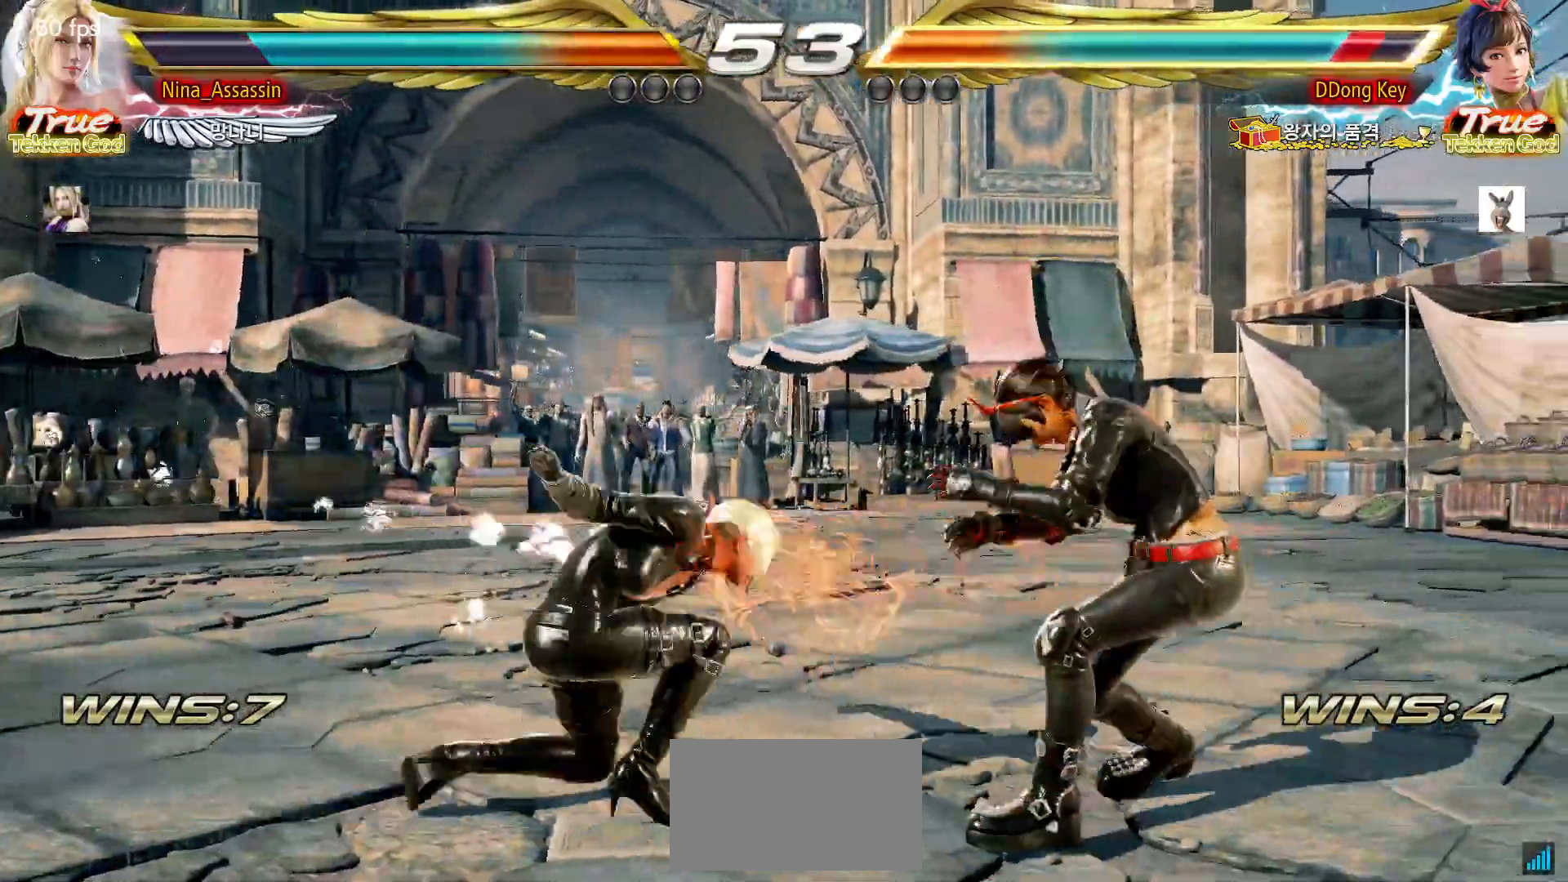
{"dt_ms": 1000, "buttons": [], "left_stick": "left"}
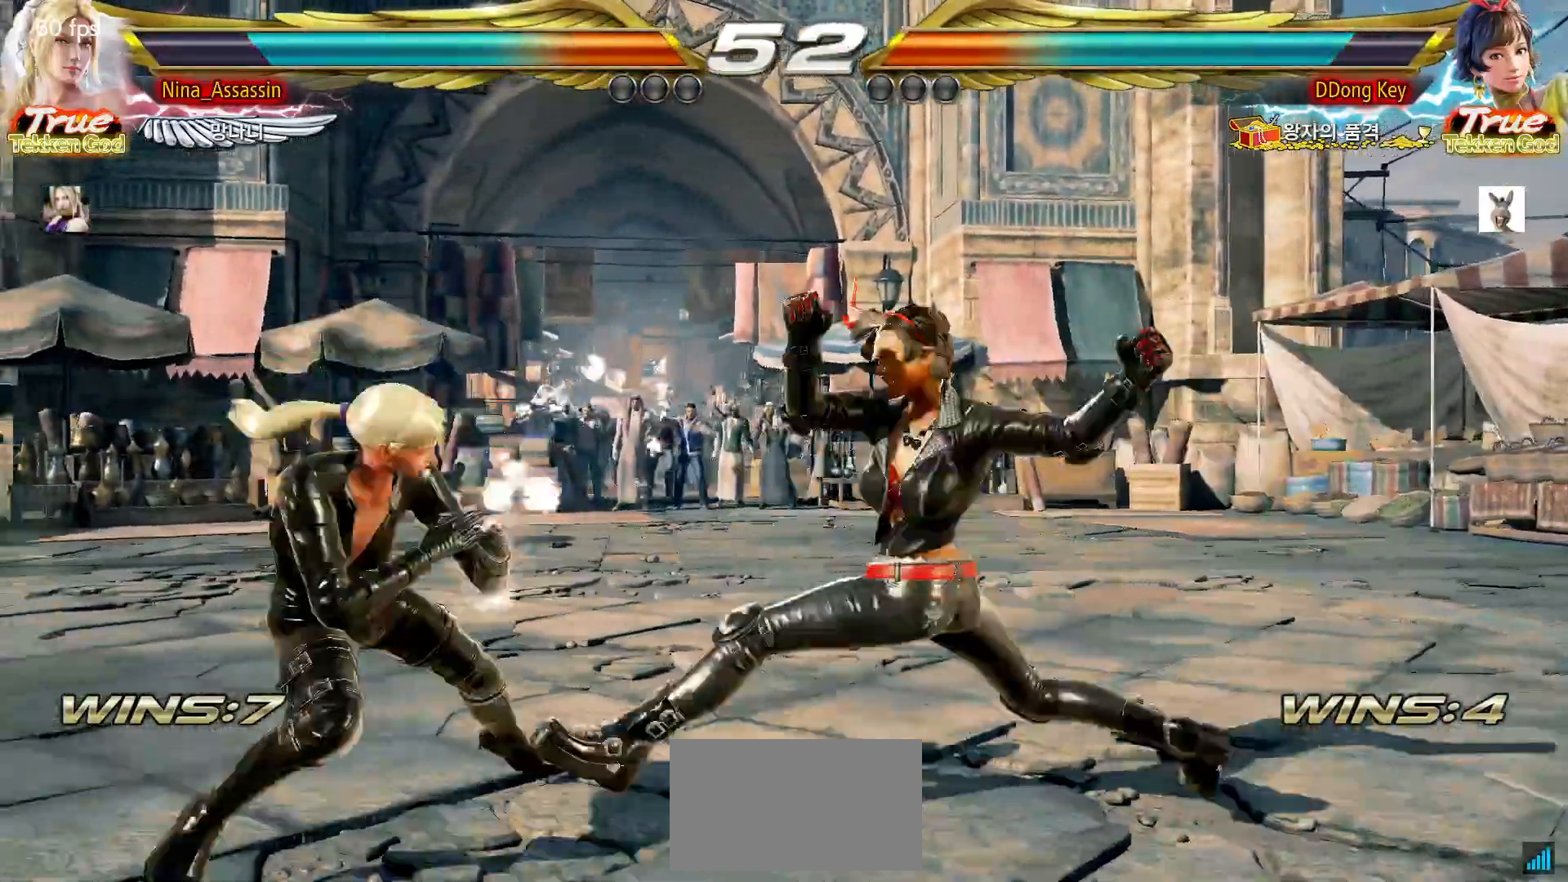
{"dt_ms": 500, "buttons": ["L1"], "left_stick": "down-right", "events": [[83, "left_stick", "center"], [133, "left_stick", "left"], [383, "left_stick", "center"], [467, "left_stick", "down-right"], [483, "L1", "down"]]}
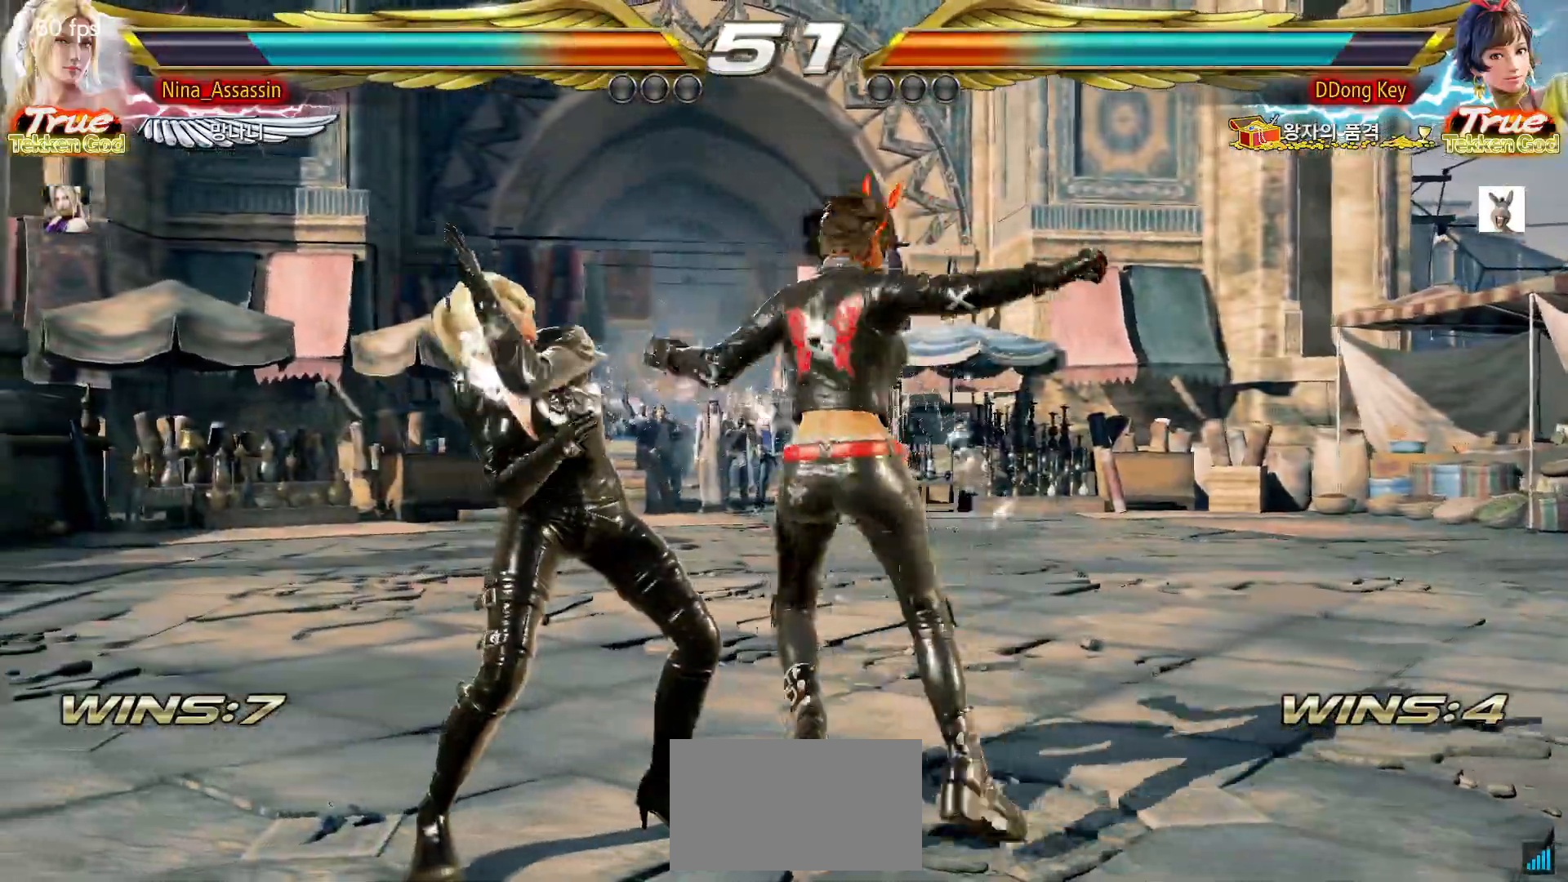
{"dt_ms": 500, "buttons": [], "left_stick": "center", "events": [[50, "L1", "up"], [133, "left_stick", "center"]]}
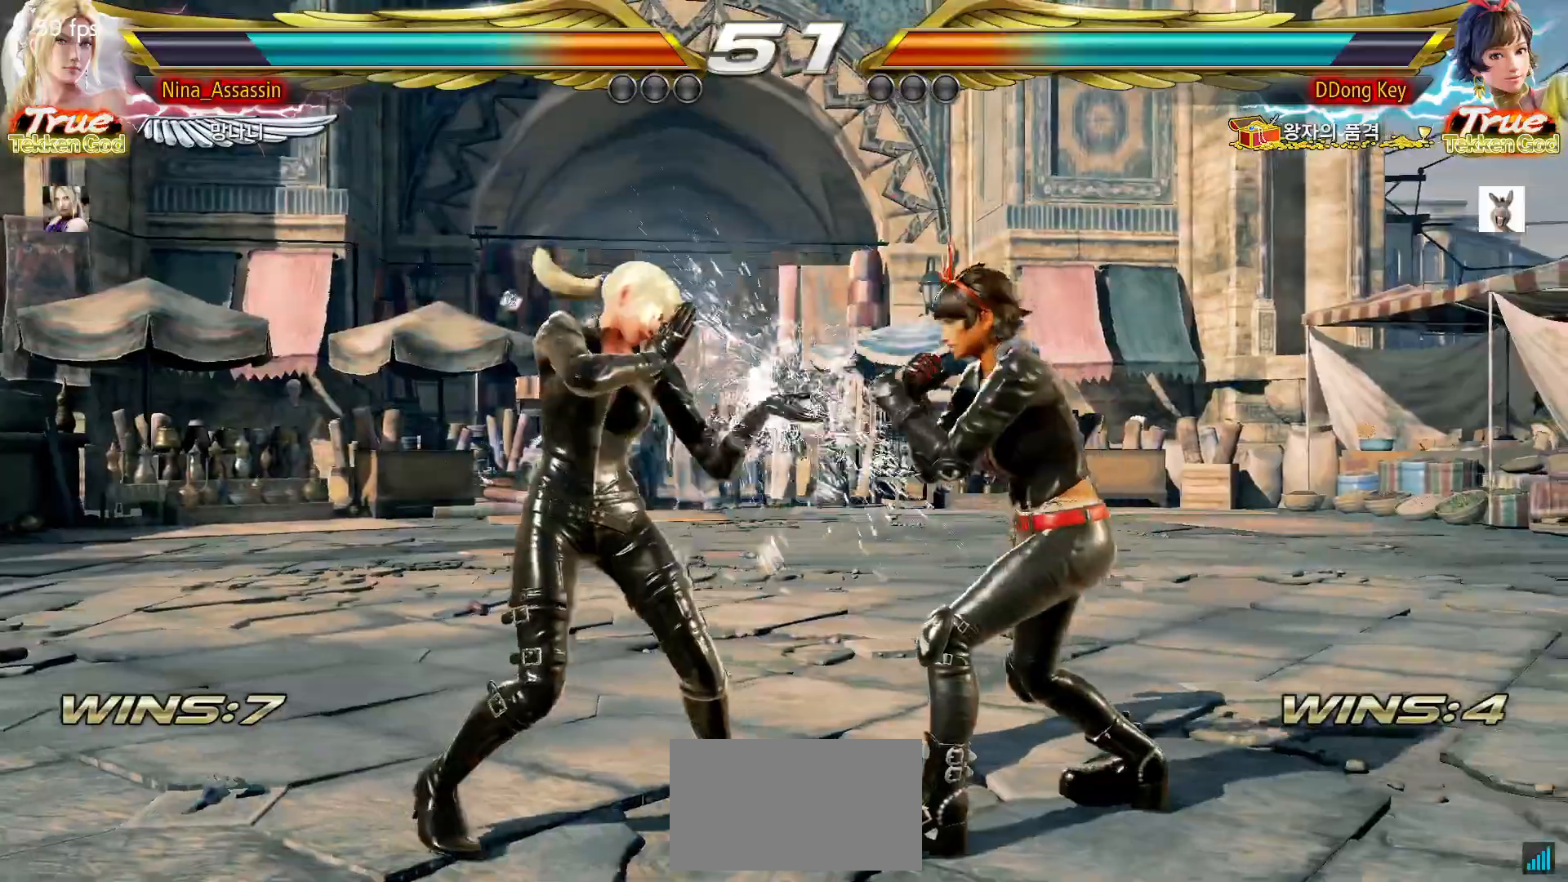
{"dt_ms": 500, "buttons": [], "left_stick": "center", "events": []}
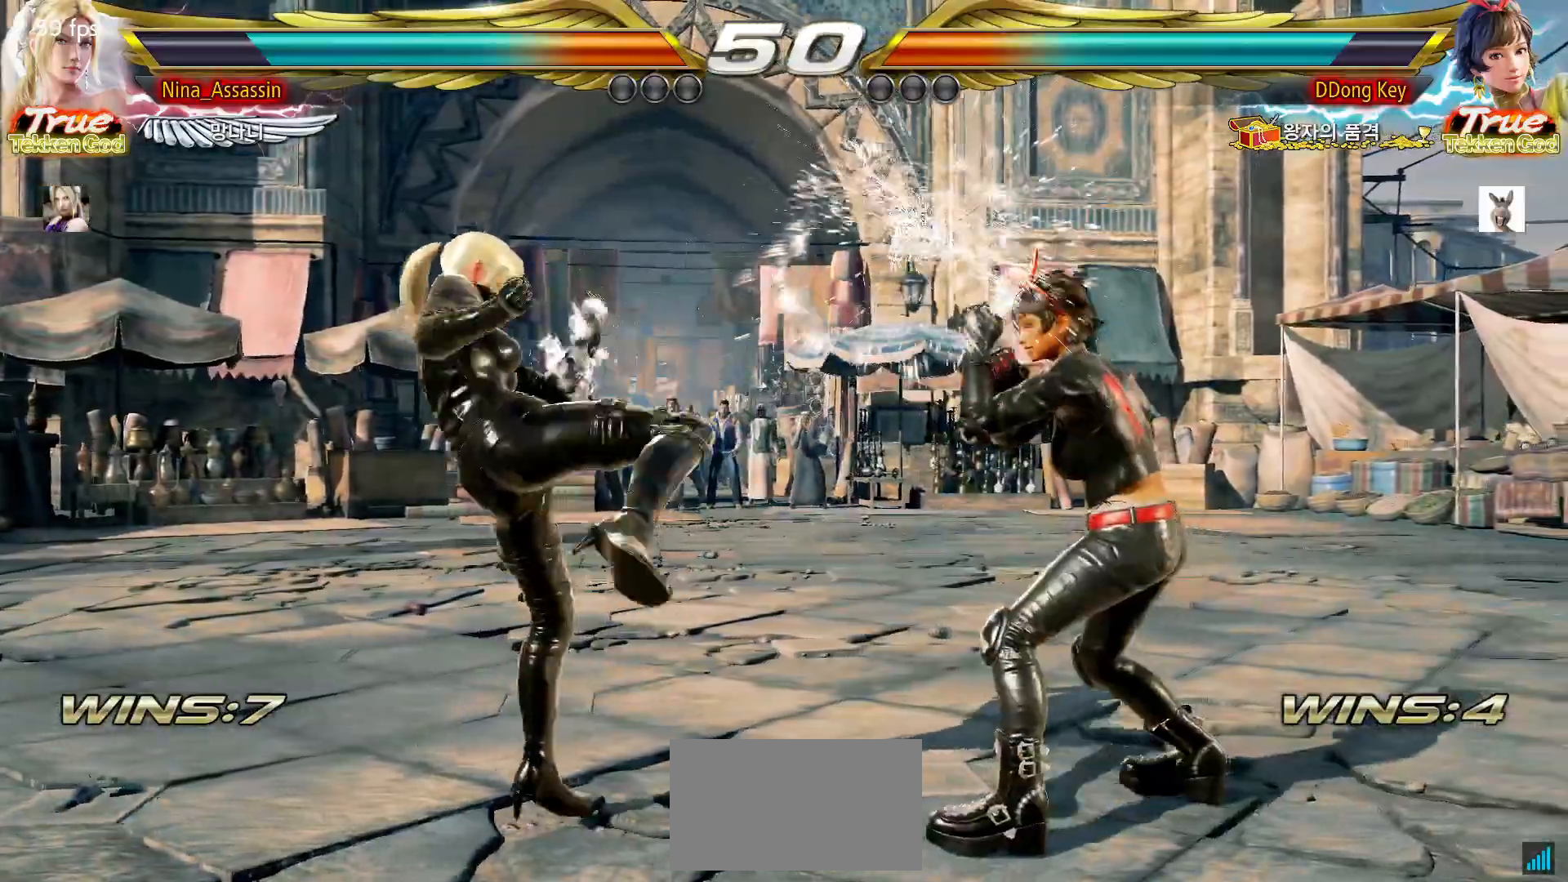
{"dt_ms": 500, "buttons": [], "left_stick": "down-left", "events": [[100, "left_stick", "left"], [183, "left_stick", "center"], [233, "left_stick", "left"], [400, "left_stick", "down-left"]]}
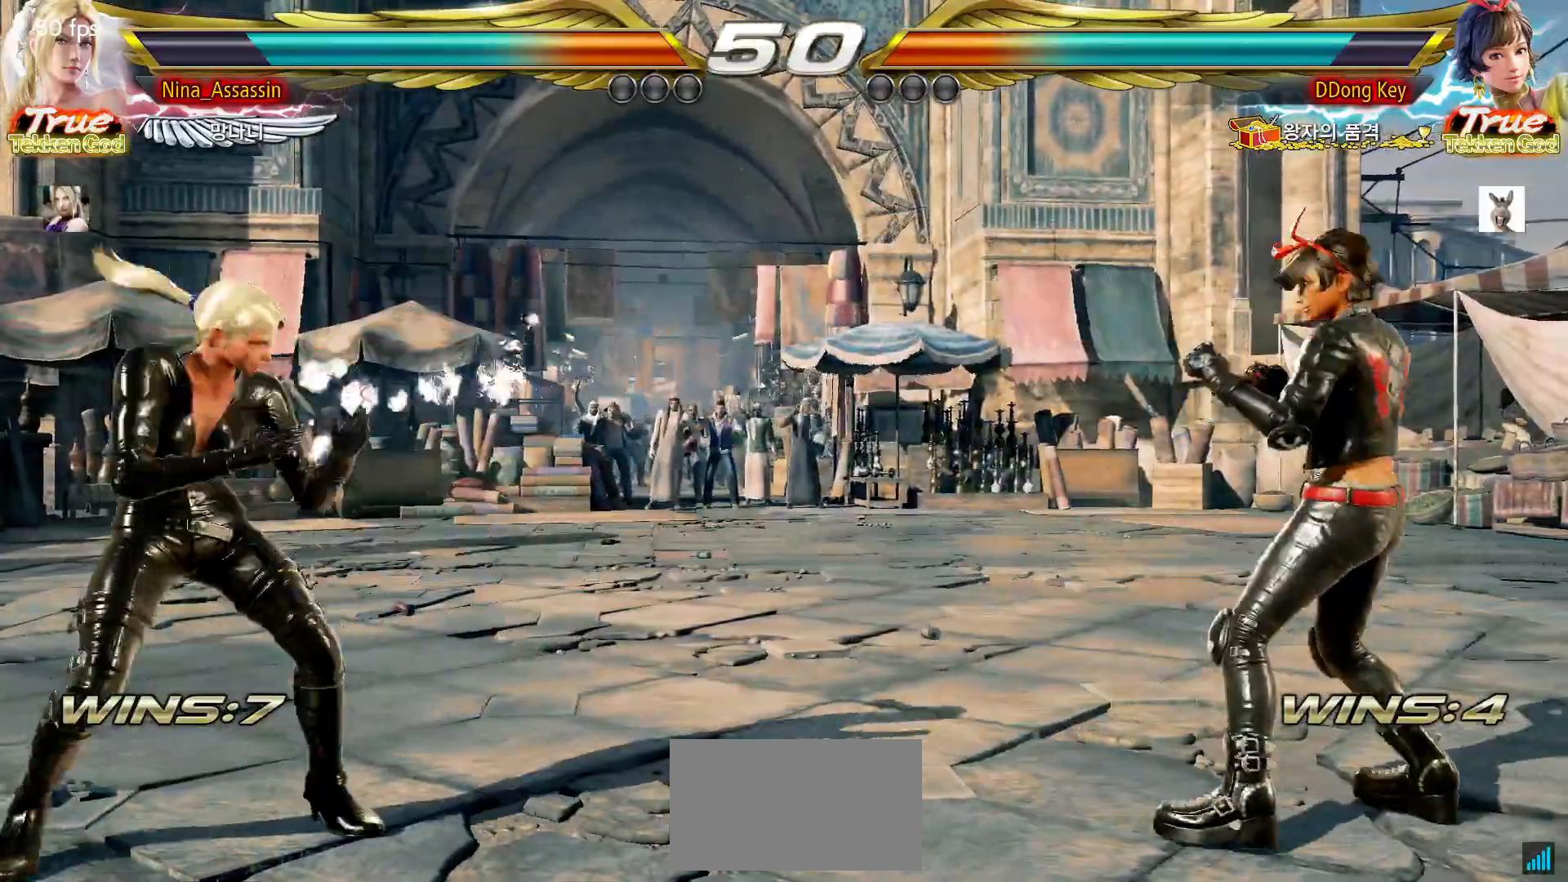
{"dt_ms": 500, "buttons": [], "left_stick": "left"}
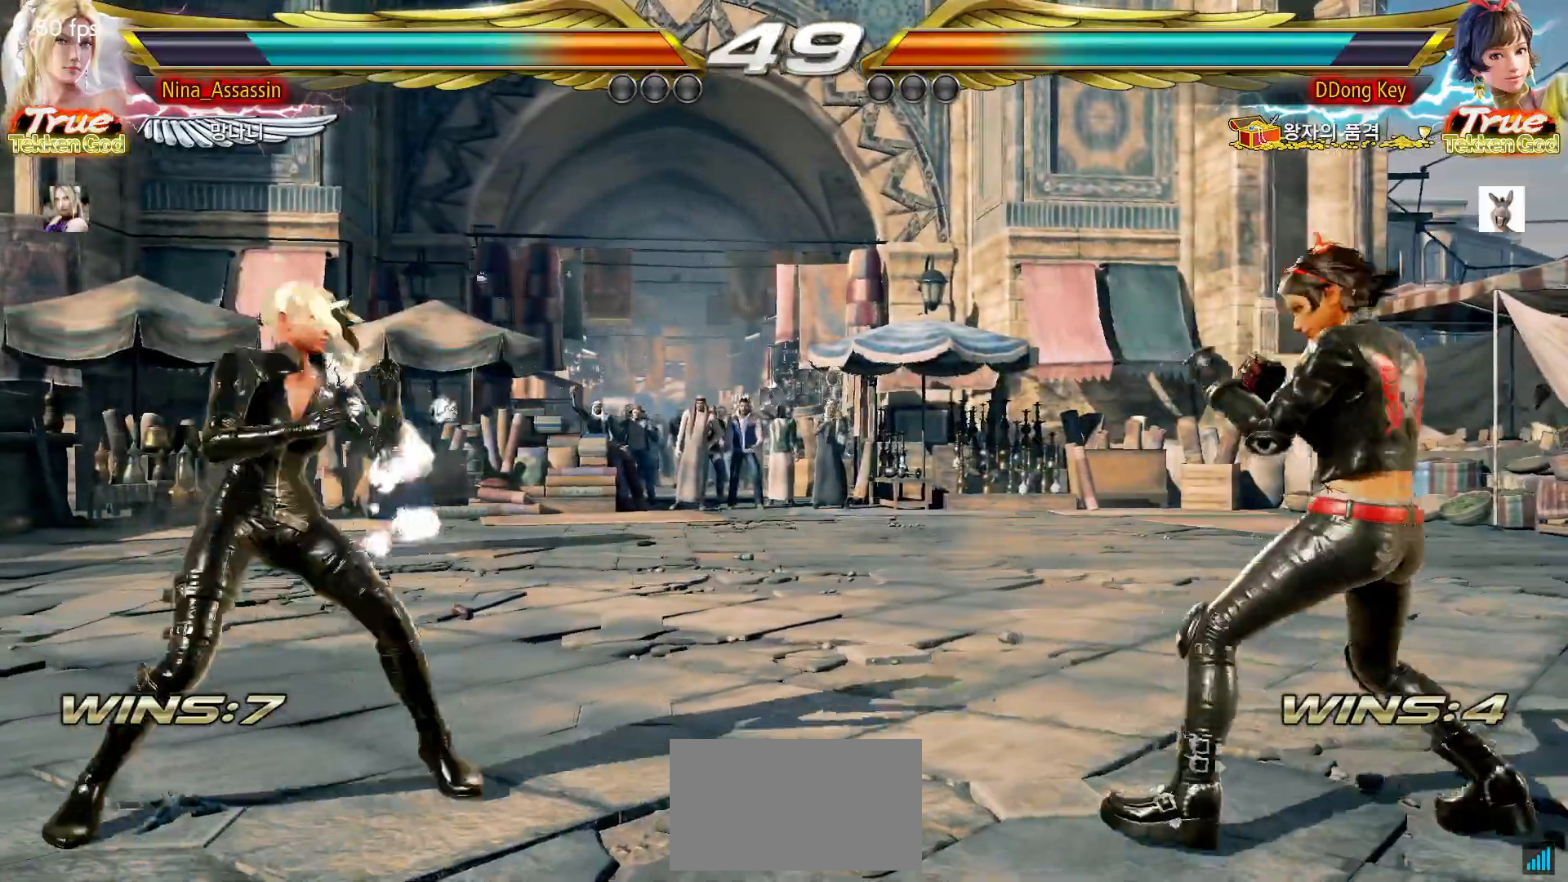
{"dt_ms": 500, "buttons": [], "left_stick": "center", "events": [[117, "left_stick", "down"], [217, "left_stick", "center"], [367, "L1", "down"], [450, "L1", "up"]]}